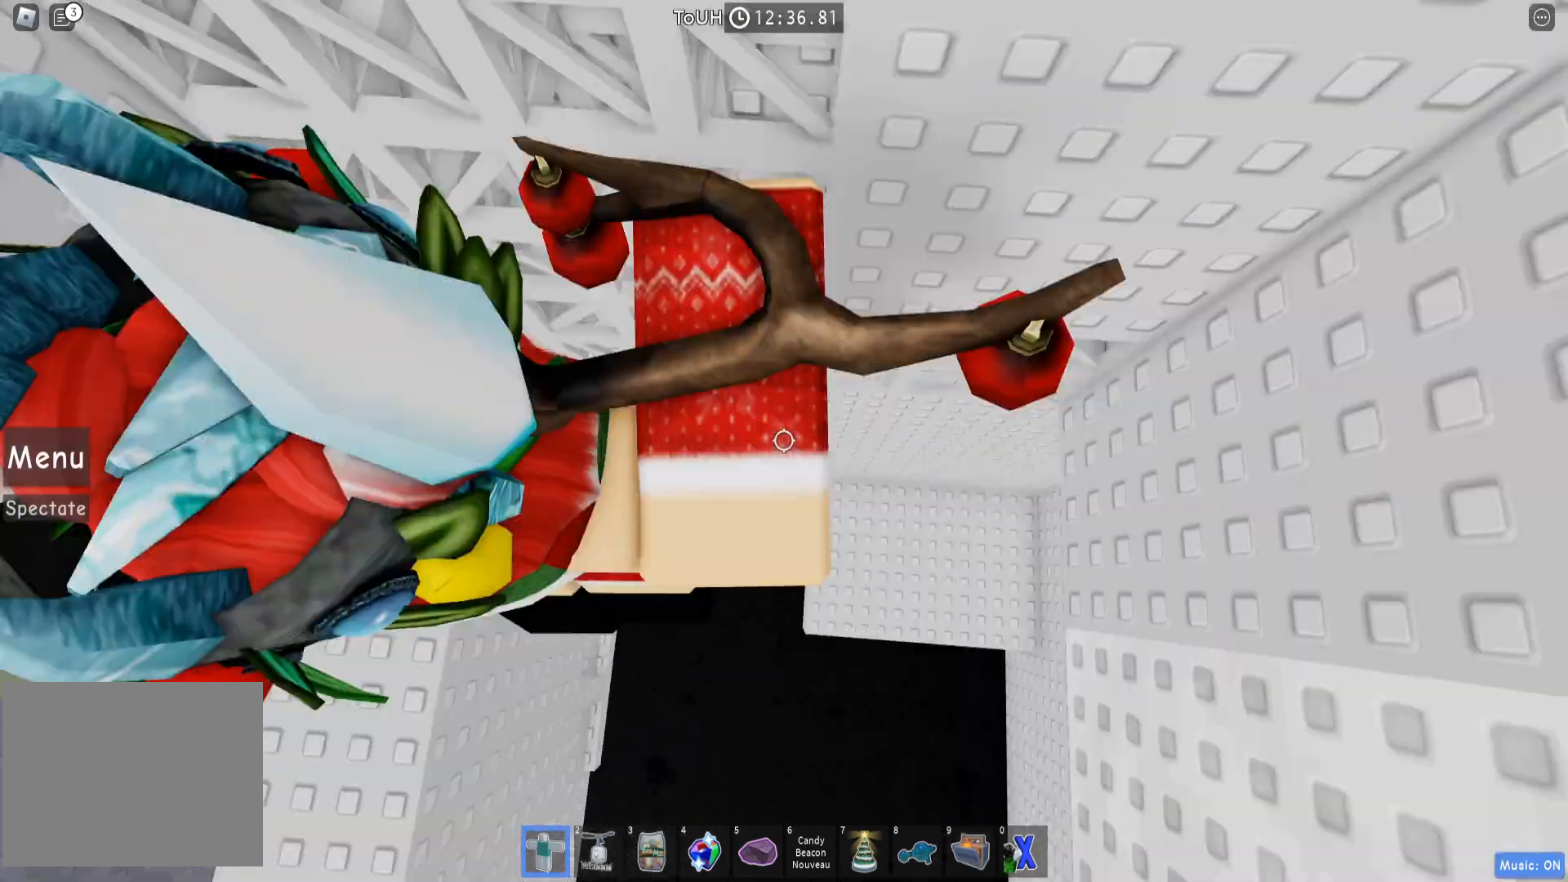
Gameplay with keyboard; each line is a JSON object with the keys held at the frame after it. "events" lists presses ("down") and releases ("up") of "a", "ctrl", "d", "e", "q", "s", "shift", "space" and "w" between this image and that frame as [ms after this image, input, new state], when the widget could be followed in between. No other keys are recorded. Mouse input is not recorded.
{"keys": ["d", "w"], "events": [[17, "w", "down"]]}
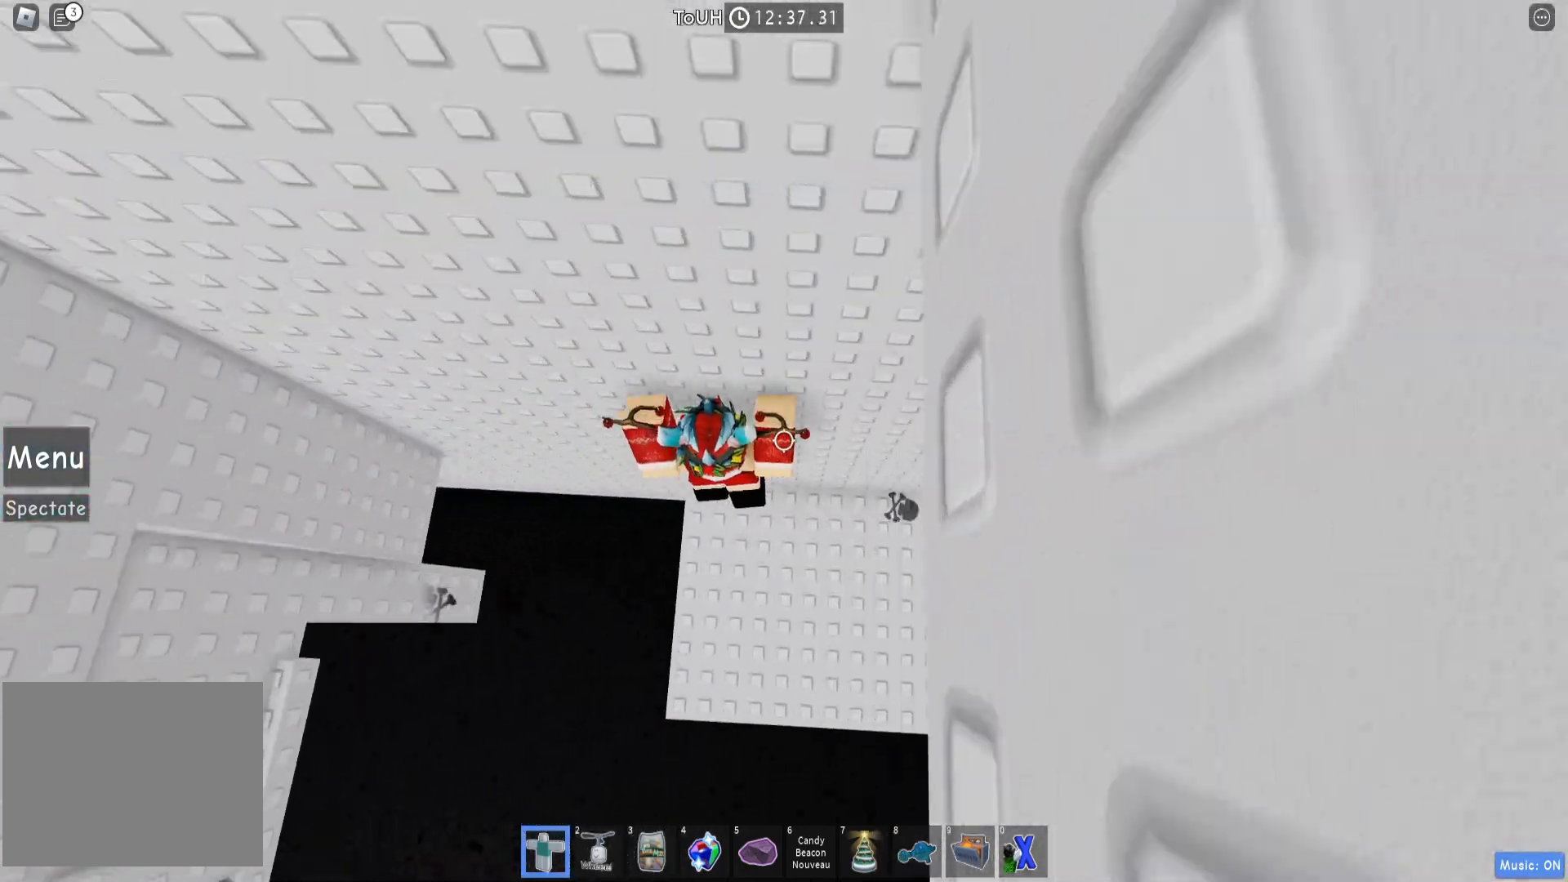
{"keys": ["a", "w"], "events": [[67, "d", "up"], [83, "w", "up"], [150, "s", "down"], [217, "a", "down"], [317, "s", "up"], [433, "w", "down"]]}
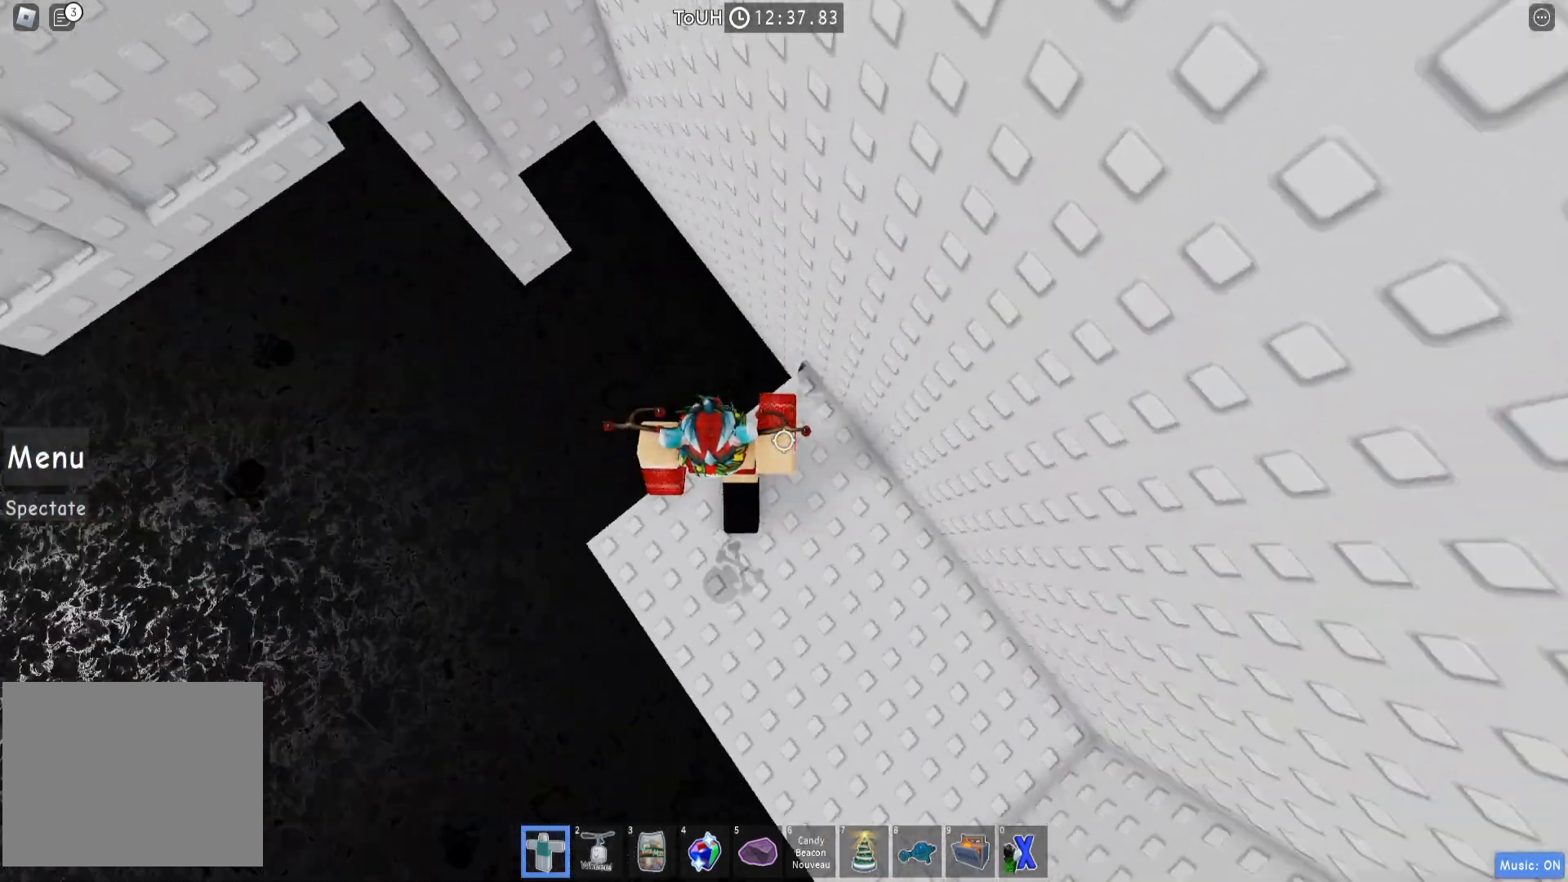
{"keys": ["w"], "events": [[100, "a", "up"], [100, "space", "down"], [233, "space", "up"]]}
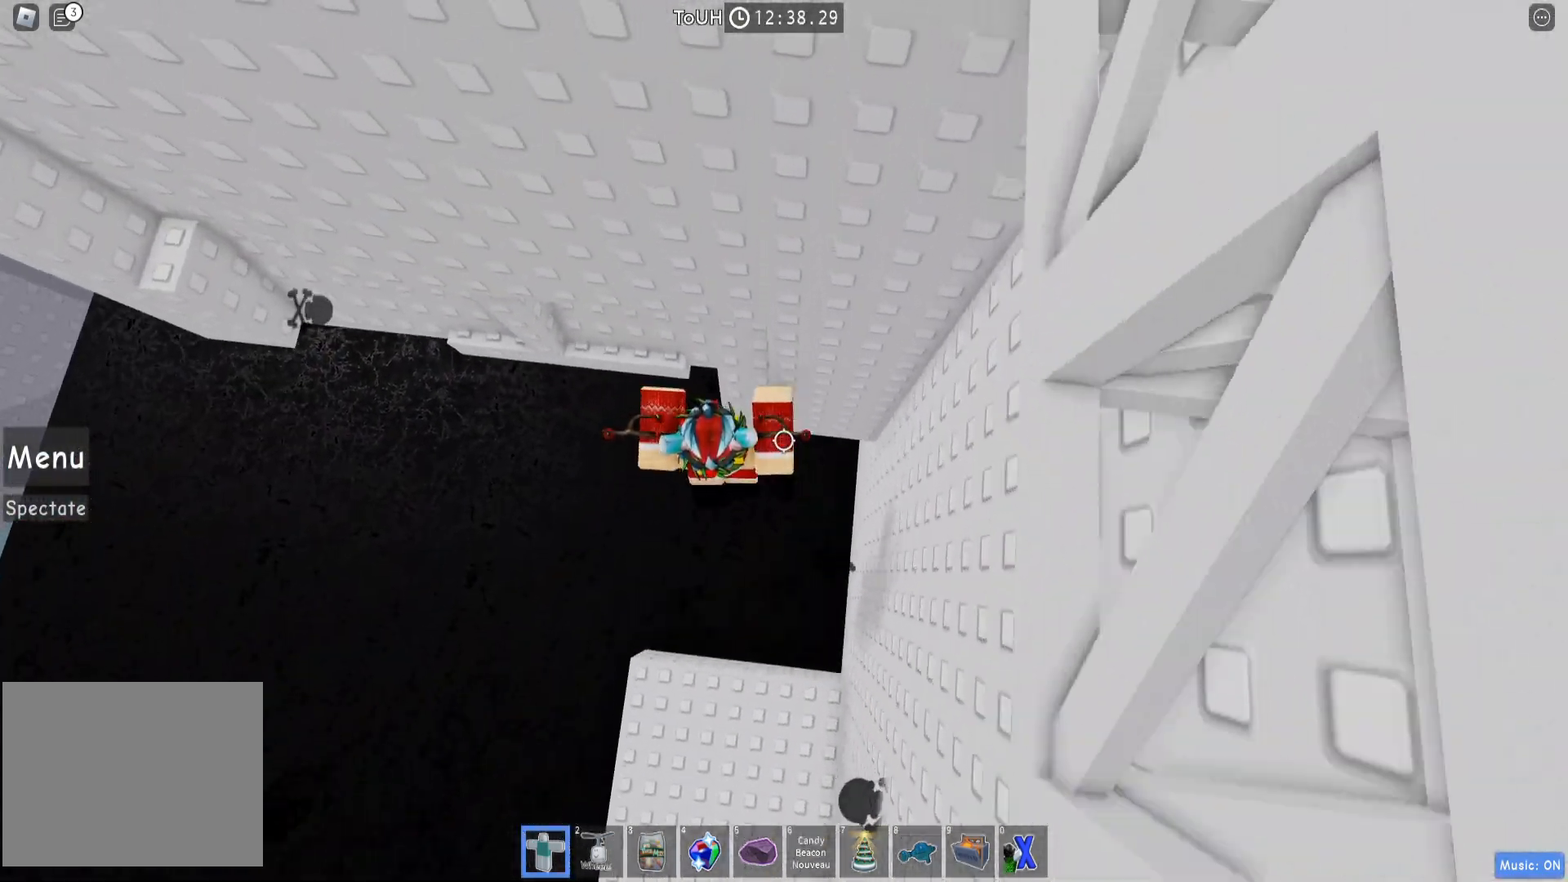
{"keys": ["a"], "events": [[200, "a", "down"], [333, "w", "up"]]}
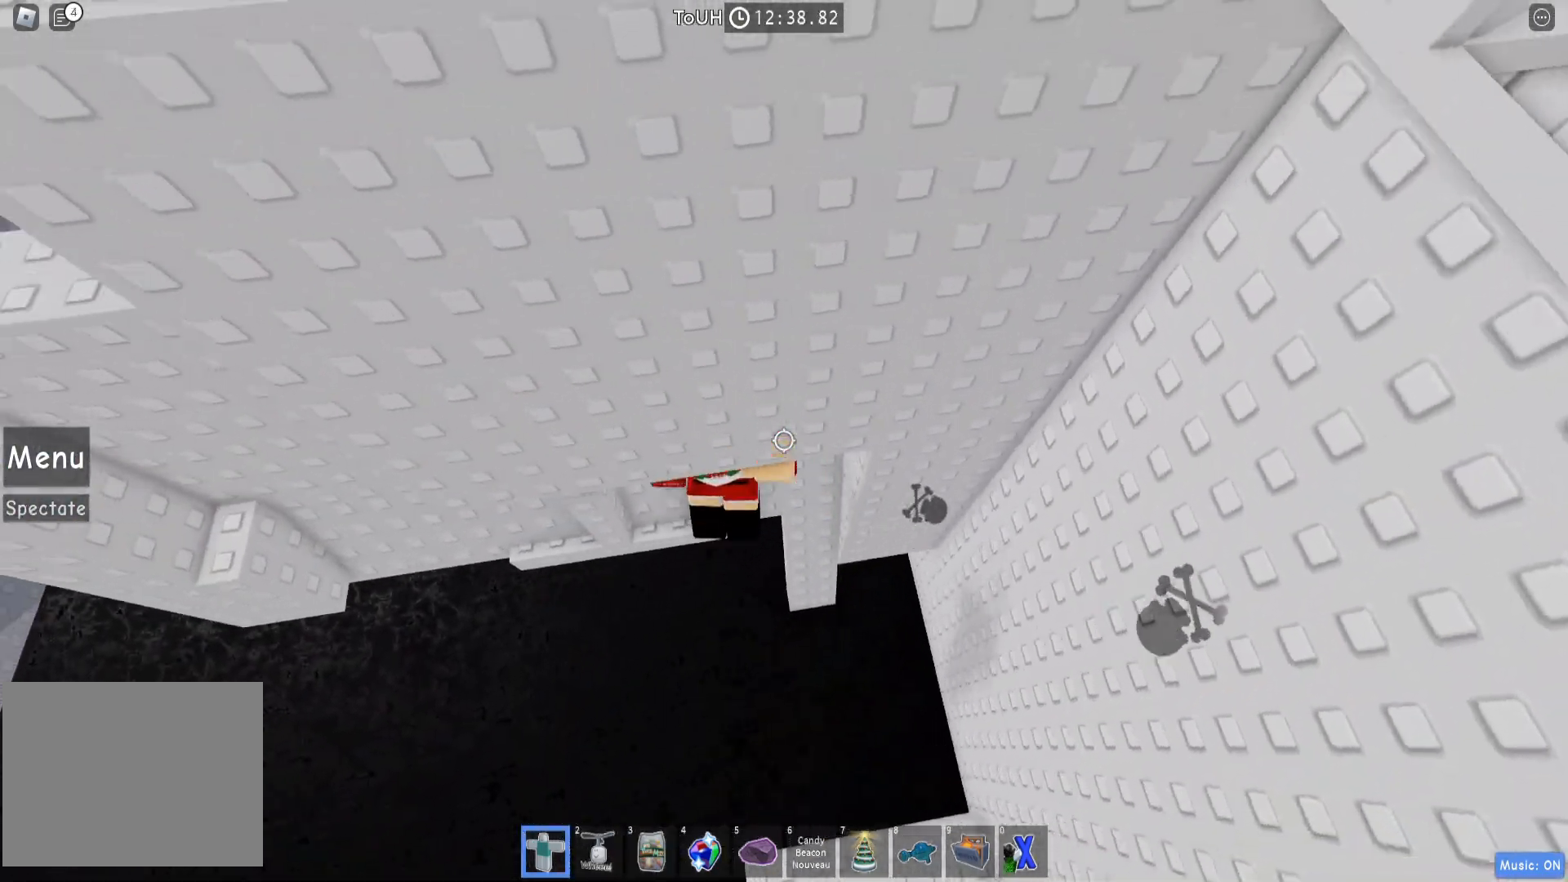
{"keys": ["a", "w"], "events": [[183, "w", "down"], [233, "a", "up"], [383, "a", "down"]]}
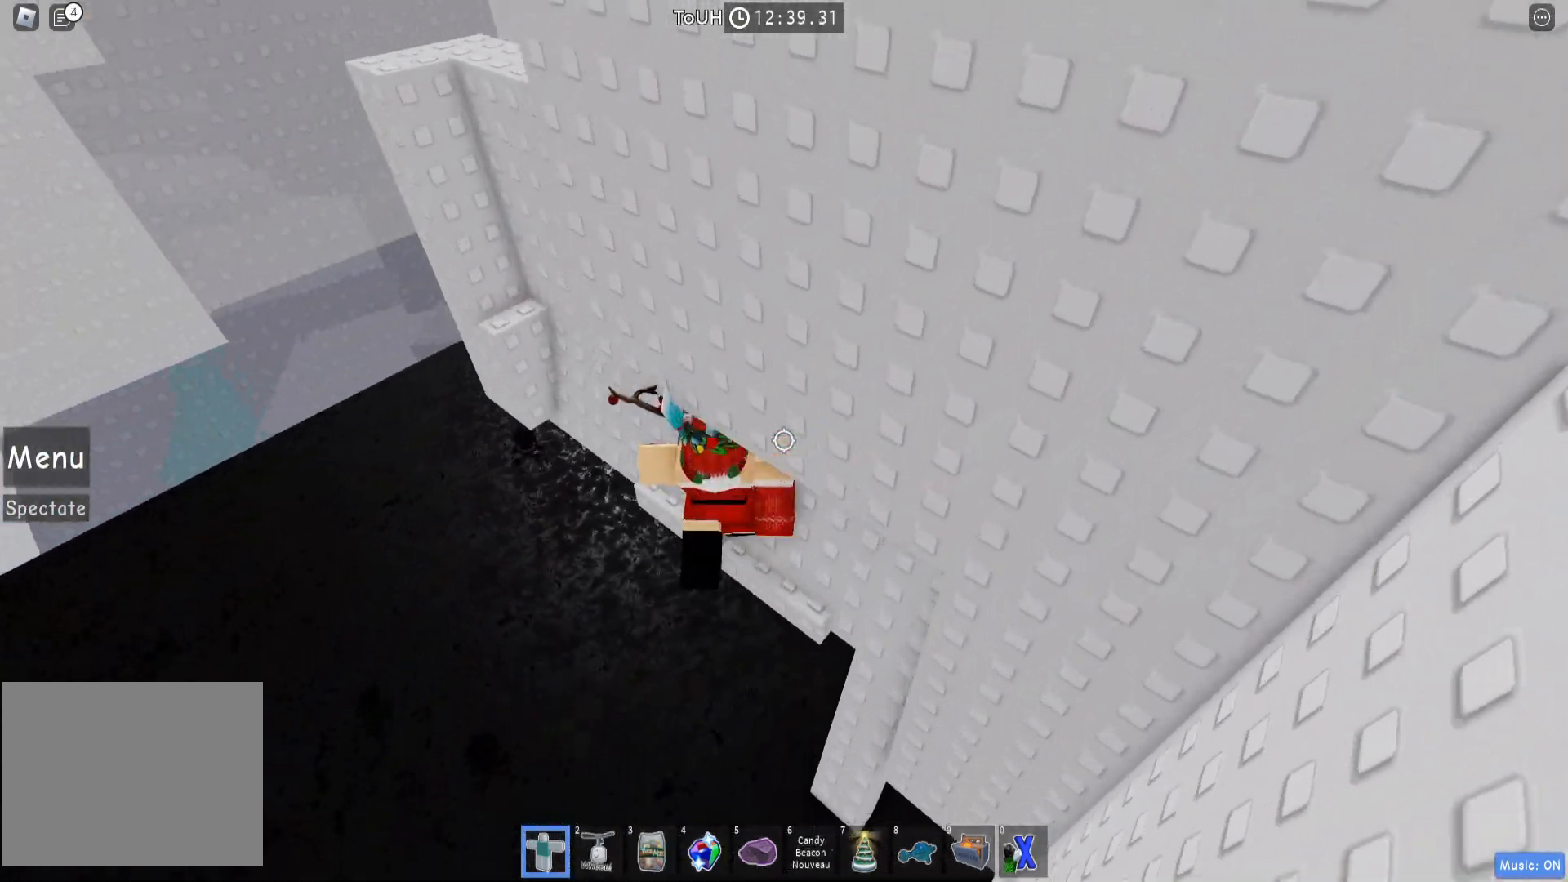
{"keys": ["a"], "events": [[350, "w", "up"]]}
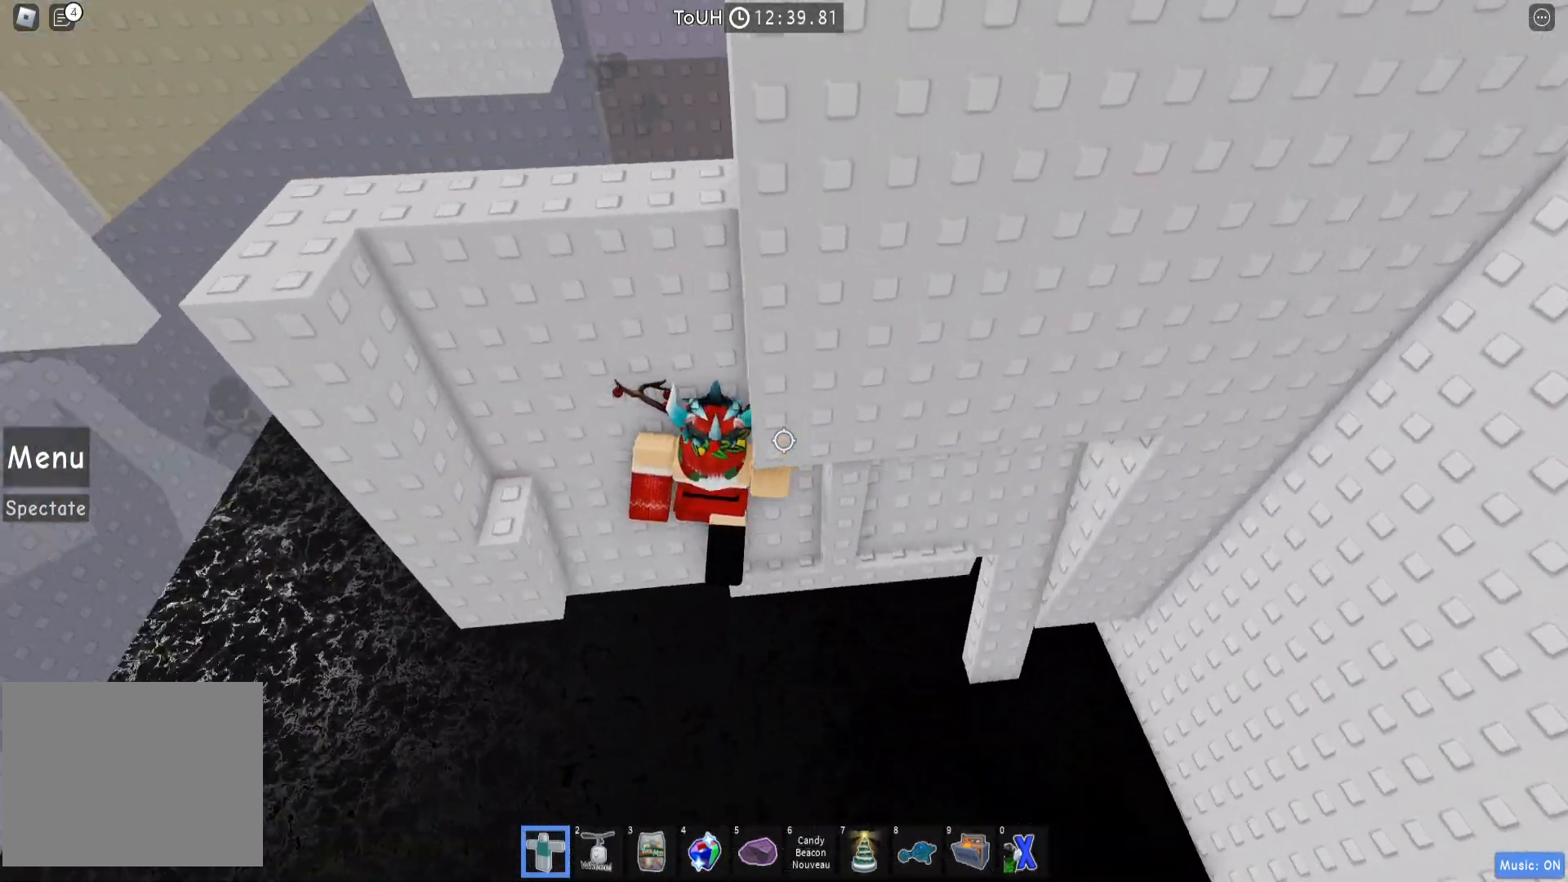
{"keys": ["w"], "events": [[83, "space", "down"], [150, "a", "up"], [217, "space", "up"], [300, "w", "down"]]}
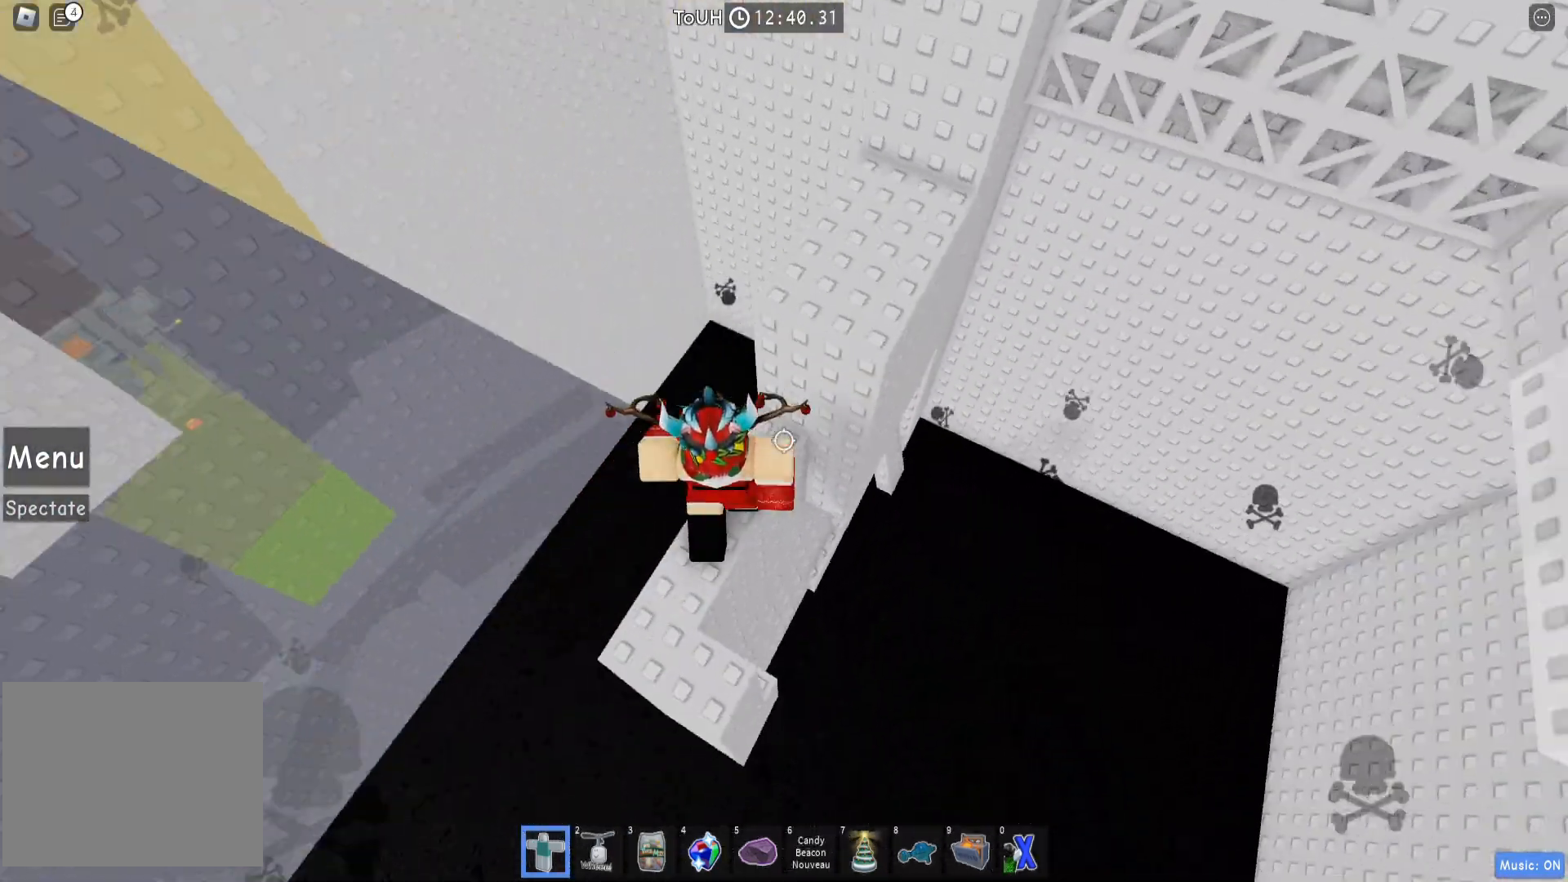
{"keys": ["d", "w"], "events": [[17, "space", "down"], [100, "space", "up"], [167, "d", "down"], [367, "d", "up"], [467, "d", "down"]]}
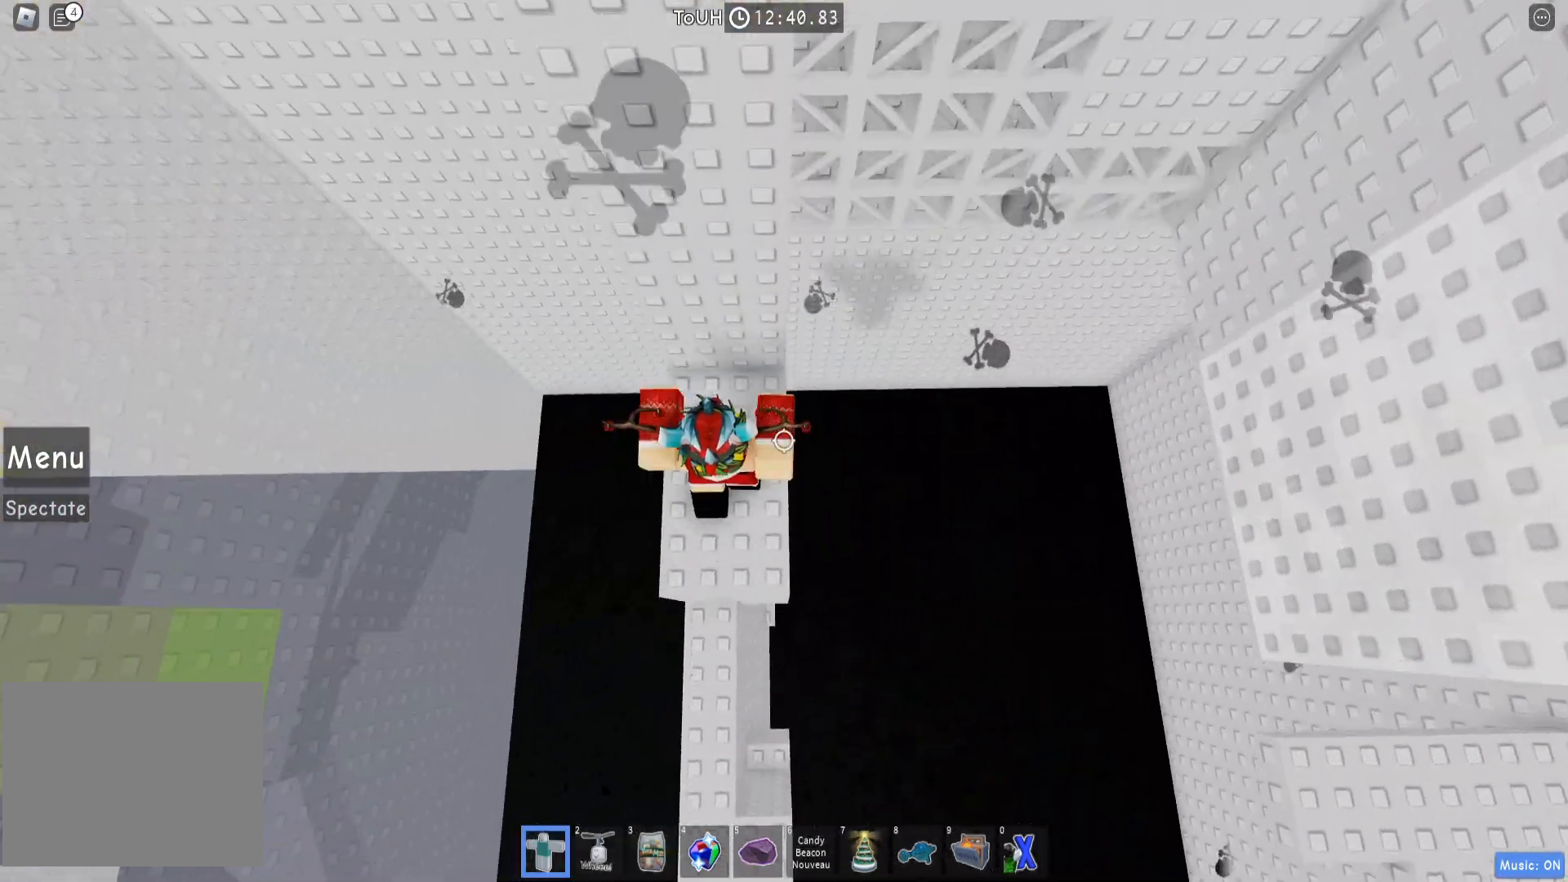
{"keys": ["d", "w"], "events": [[83, "d", "up"], [167, "w", "up"], [183, "d", "down"], [317, "space", "down"], [367, "w", "down"], [433, "space", "up"]]}
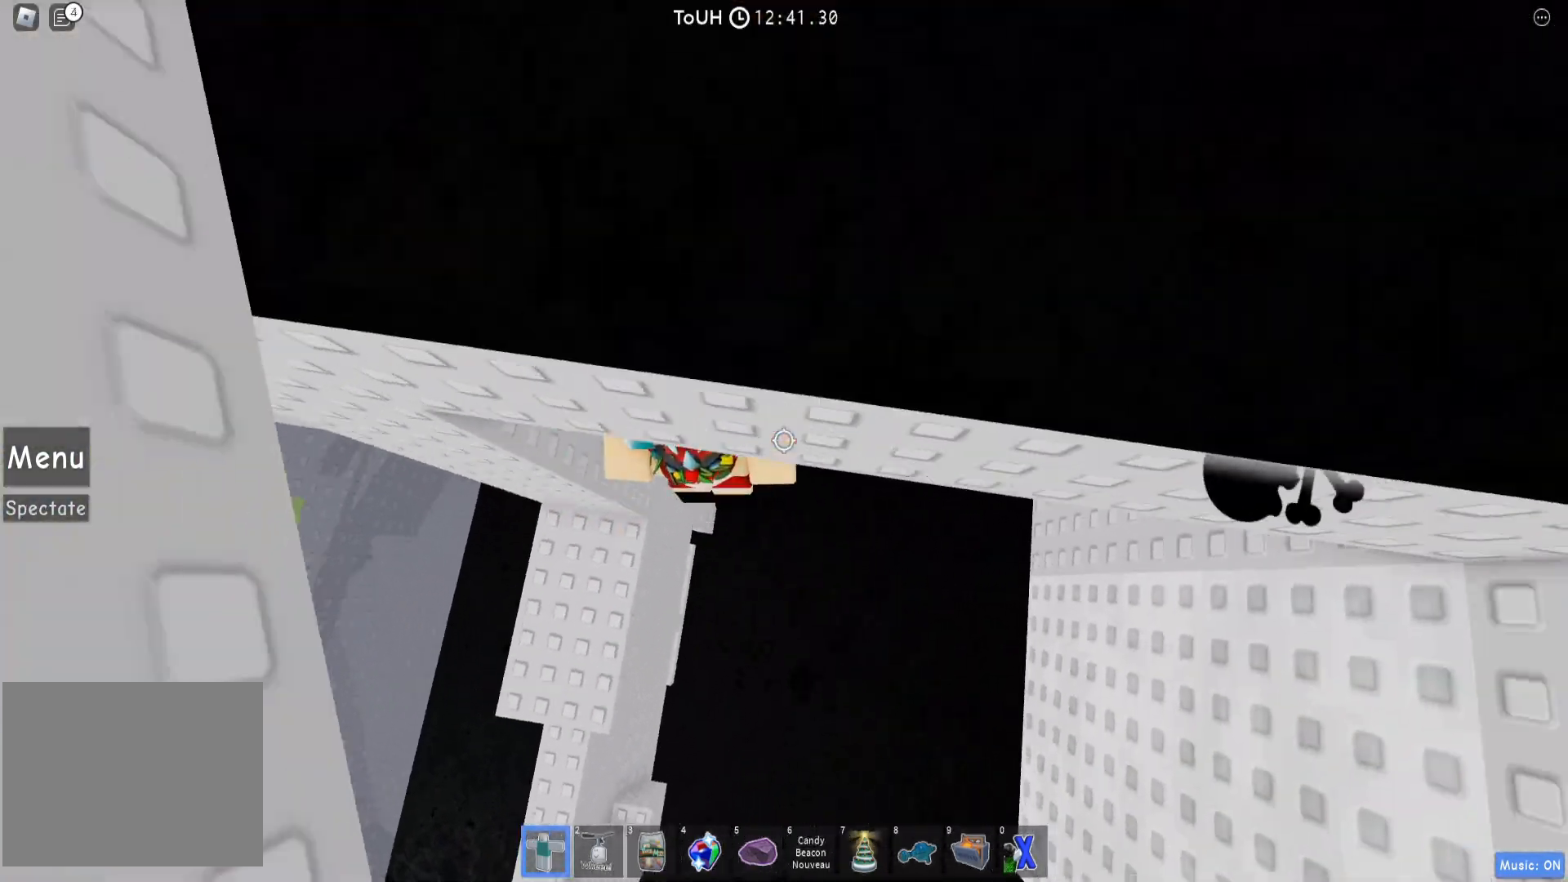
{"keys": ["d", "w"], "events": []}
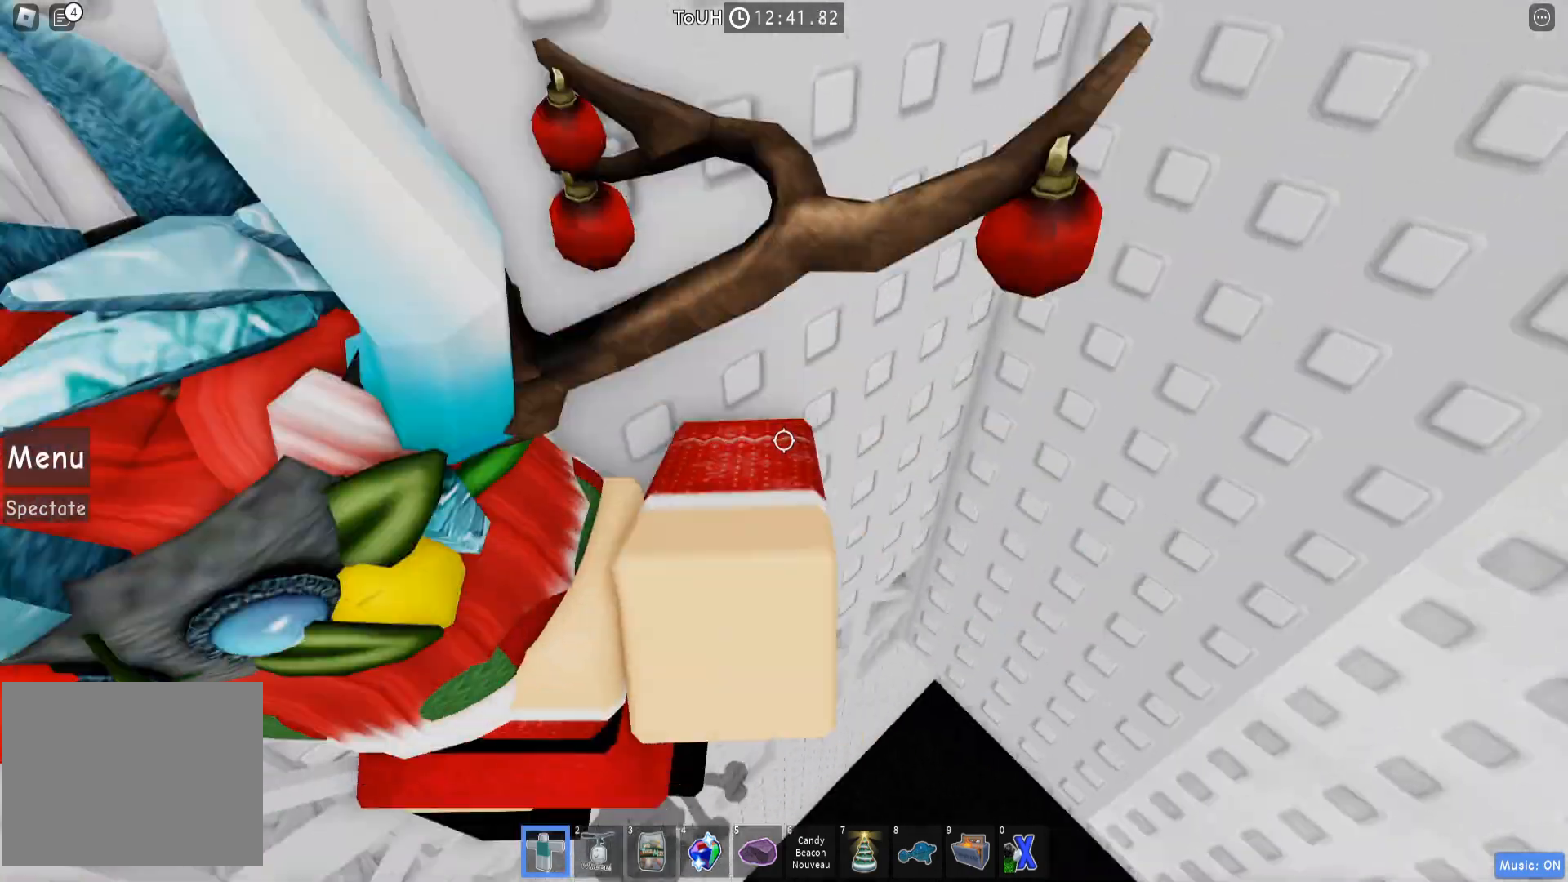
{"keys": ["d", "w"], "events": []}
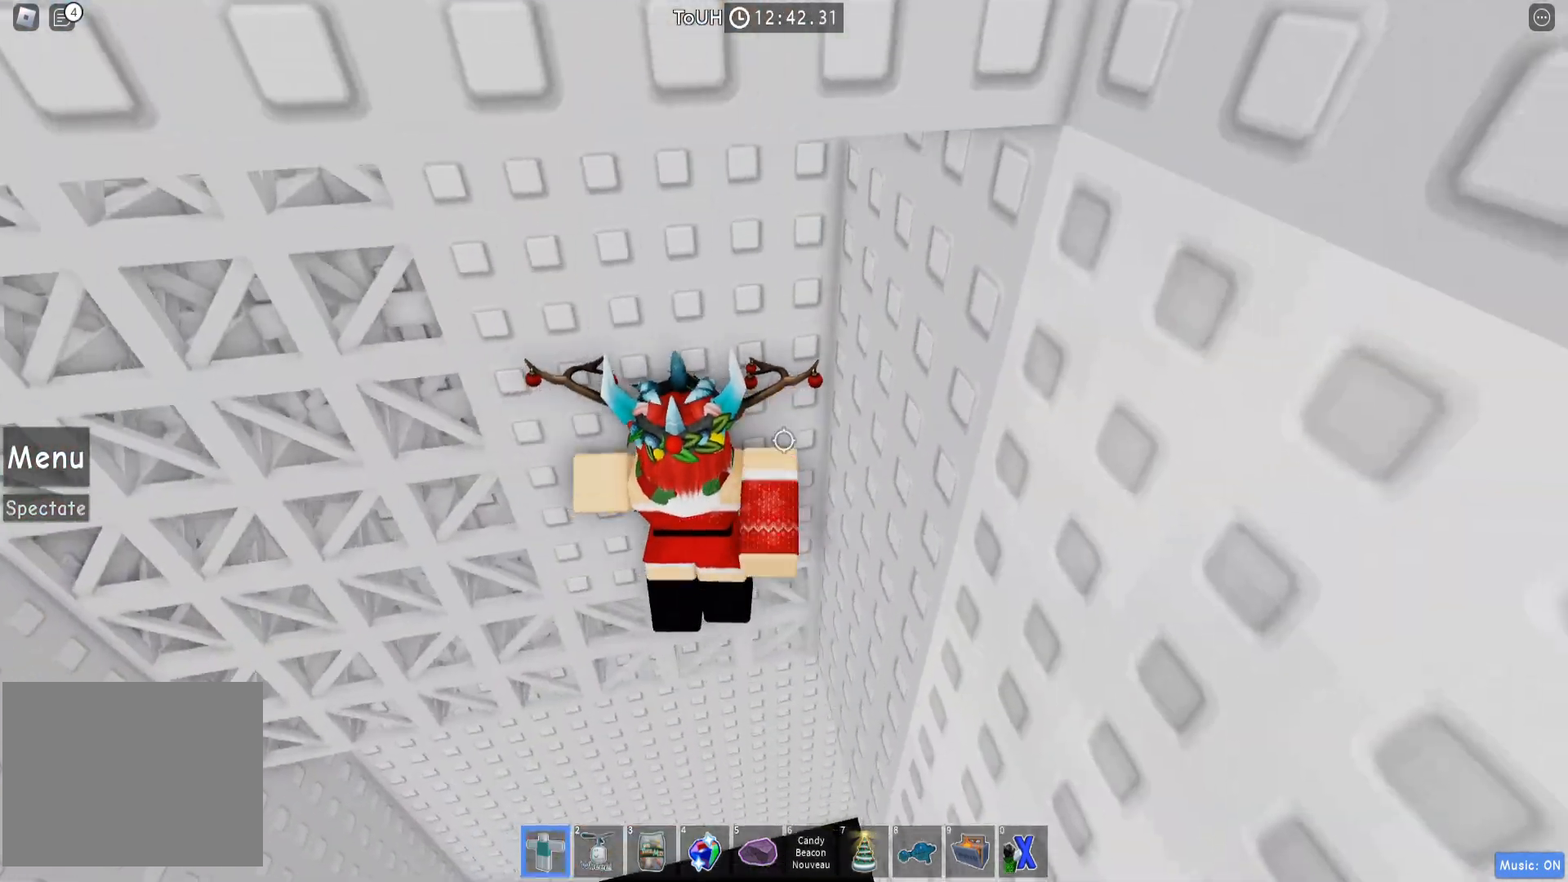
{"keys": ["d", "shift"], "events": [[50, "d", "up"], [83, "w", "up"], [133, "shift", "down"], [200, "shift", "up"], [417, "d", "down"], [450, "shift", "down"]]}
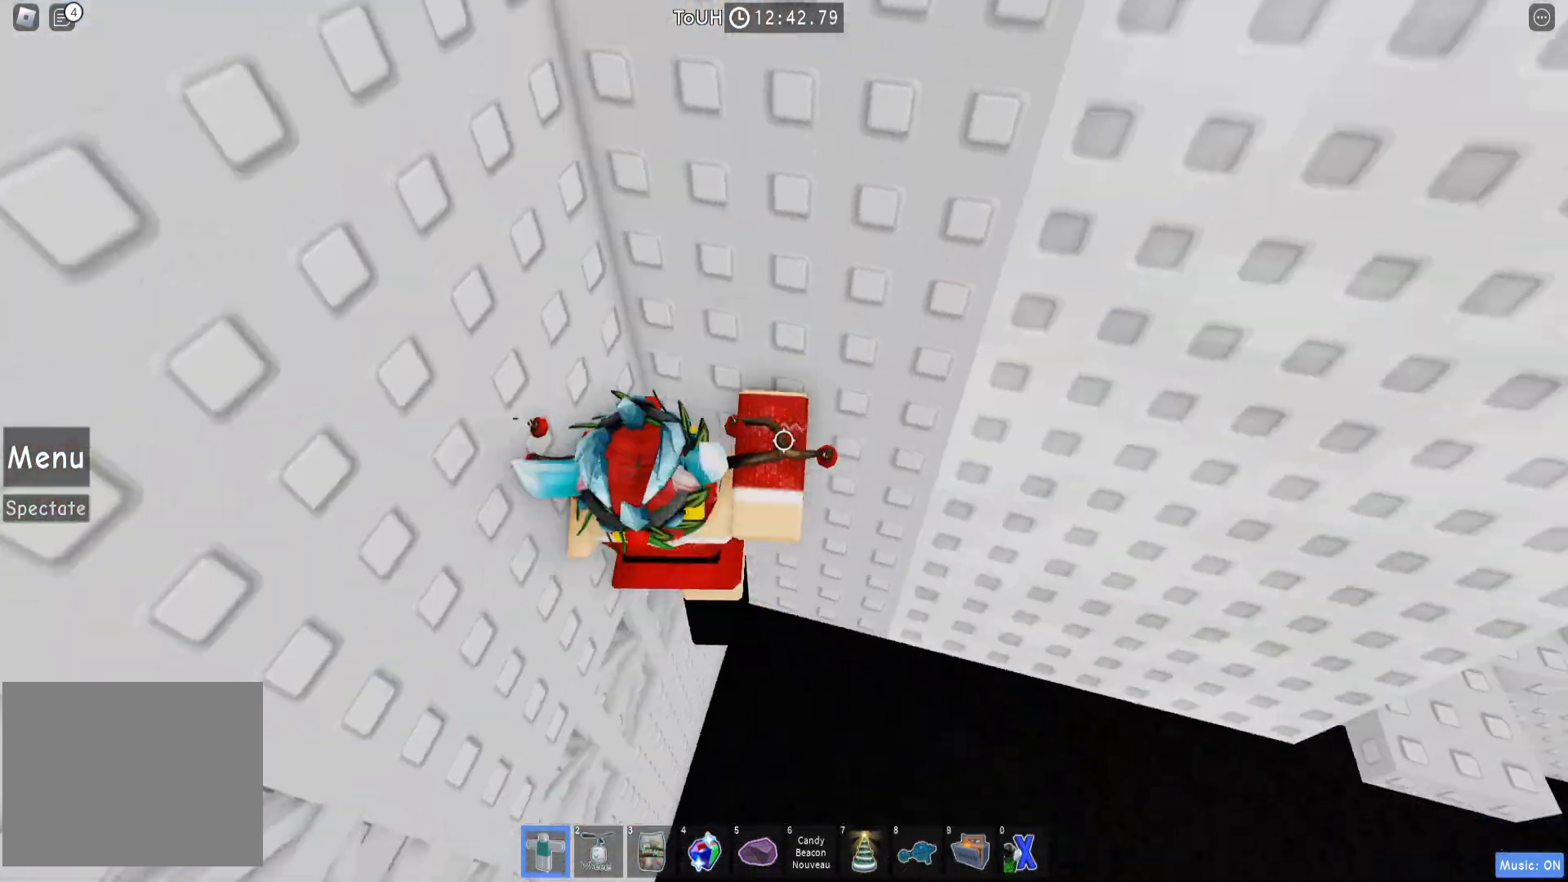
{"keys": ["d"], "events": [[33, "space", "down"], [117, "shift", "up"], [183, "space", "up"], [317, "w", "down"], [450, "w", "up"]]}
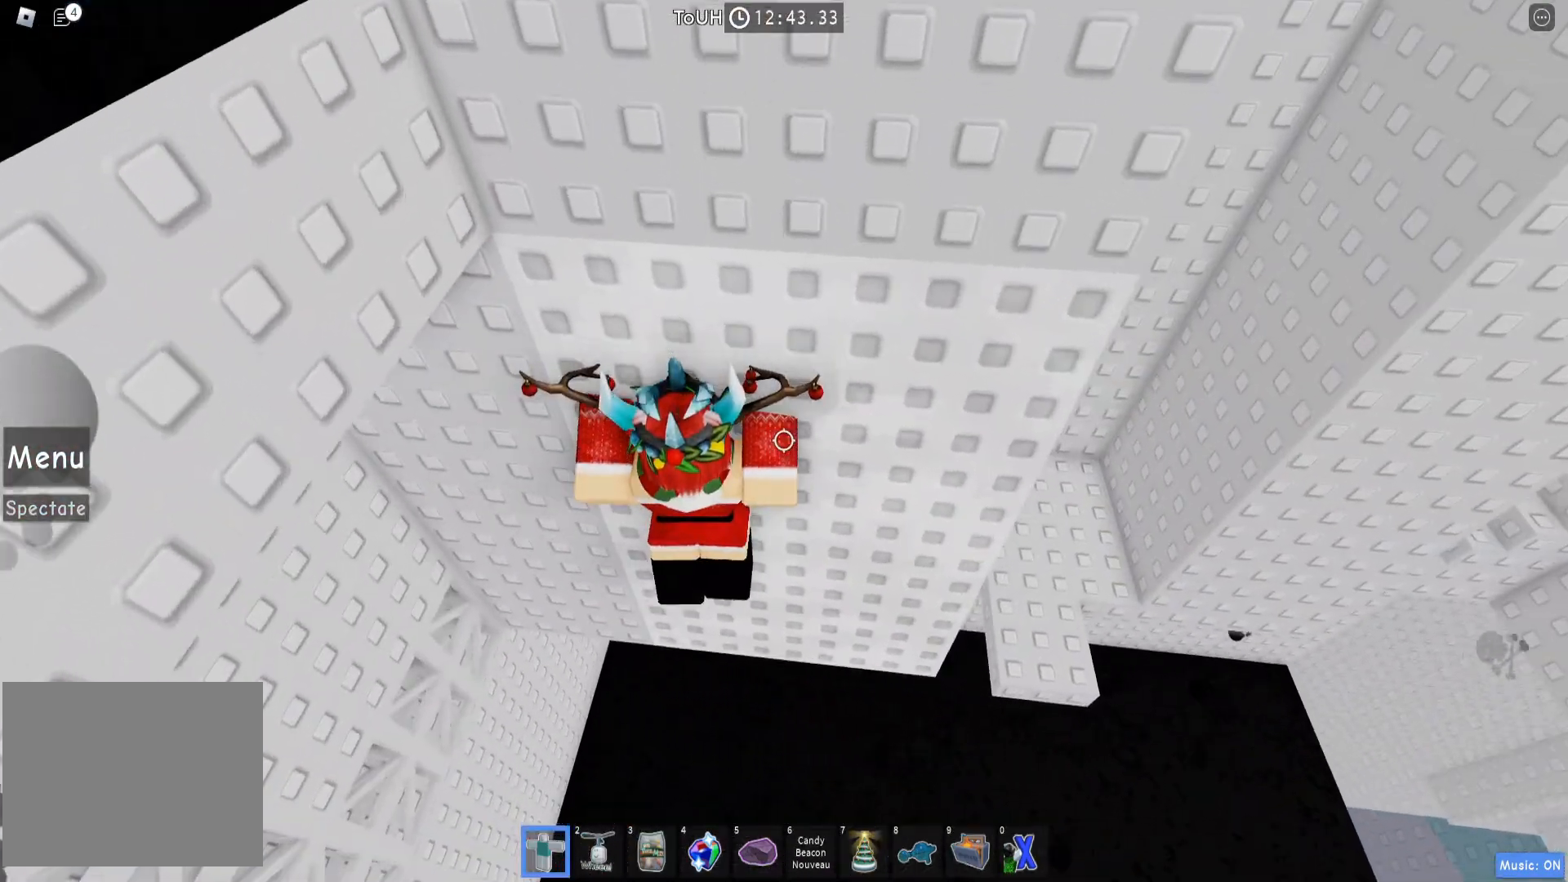
{"keys": ["d"], "events": []}
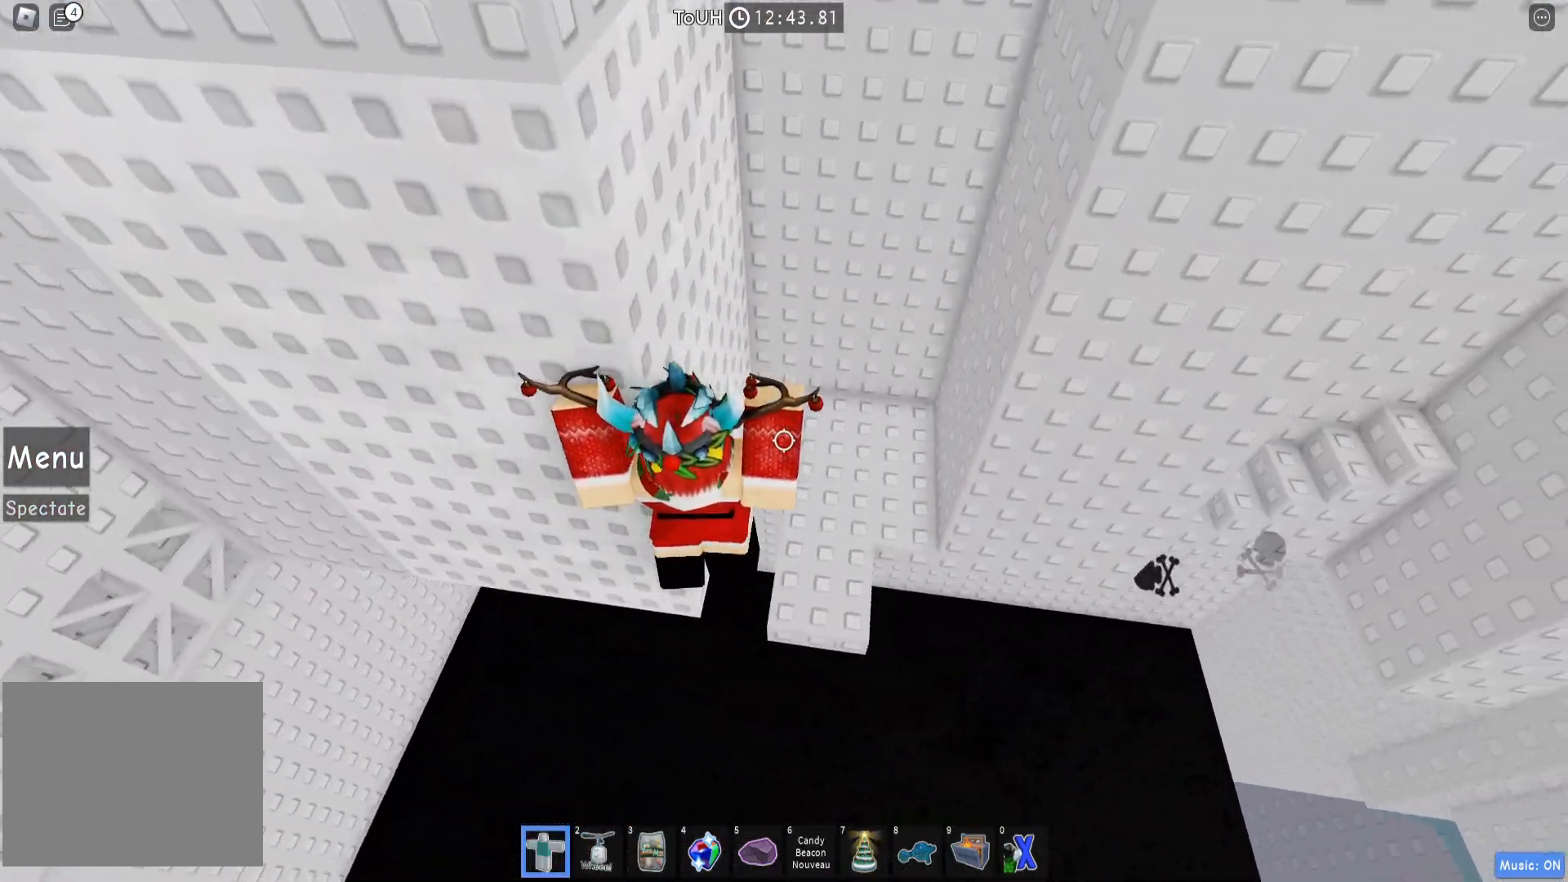
{"keys": [], "events": [[33, "w", "down"], [117, "d", "up"], [300, "d", "down"], [467, "w", "up"], [483, "d", "up"]]}
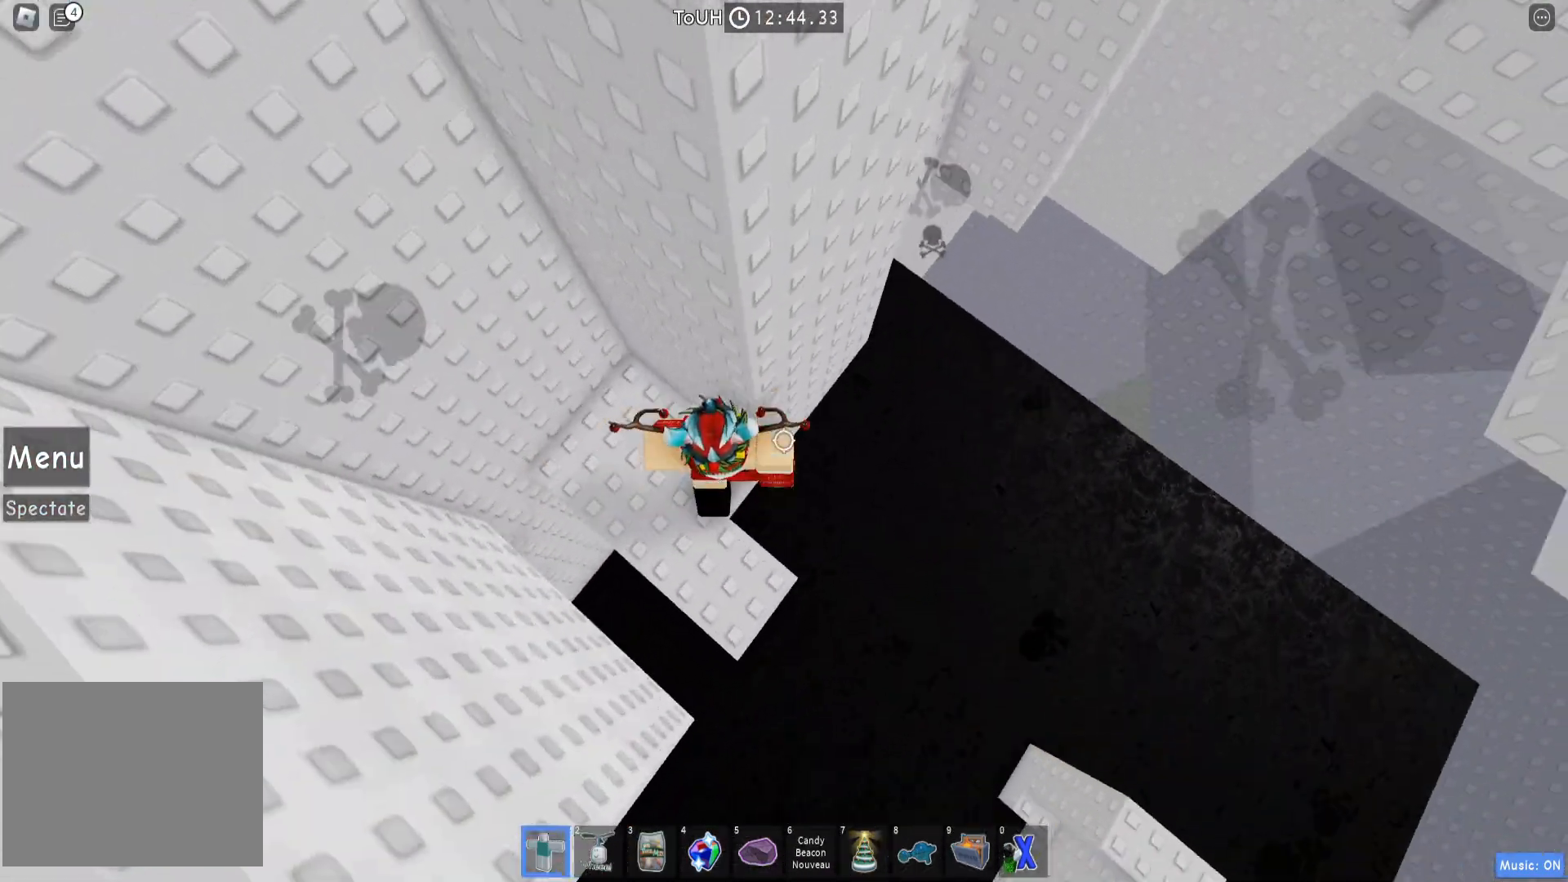
{"keys": ["d", "space"], "events": [[67, "d", "down"], [100, "w", "down"], [133, "w", "up"], [150, "d", "up"], [300, "d", "down"], [450, "space", "down"]]}
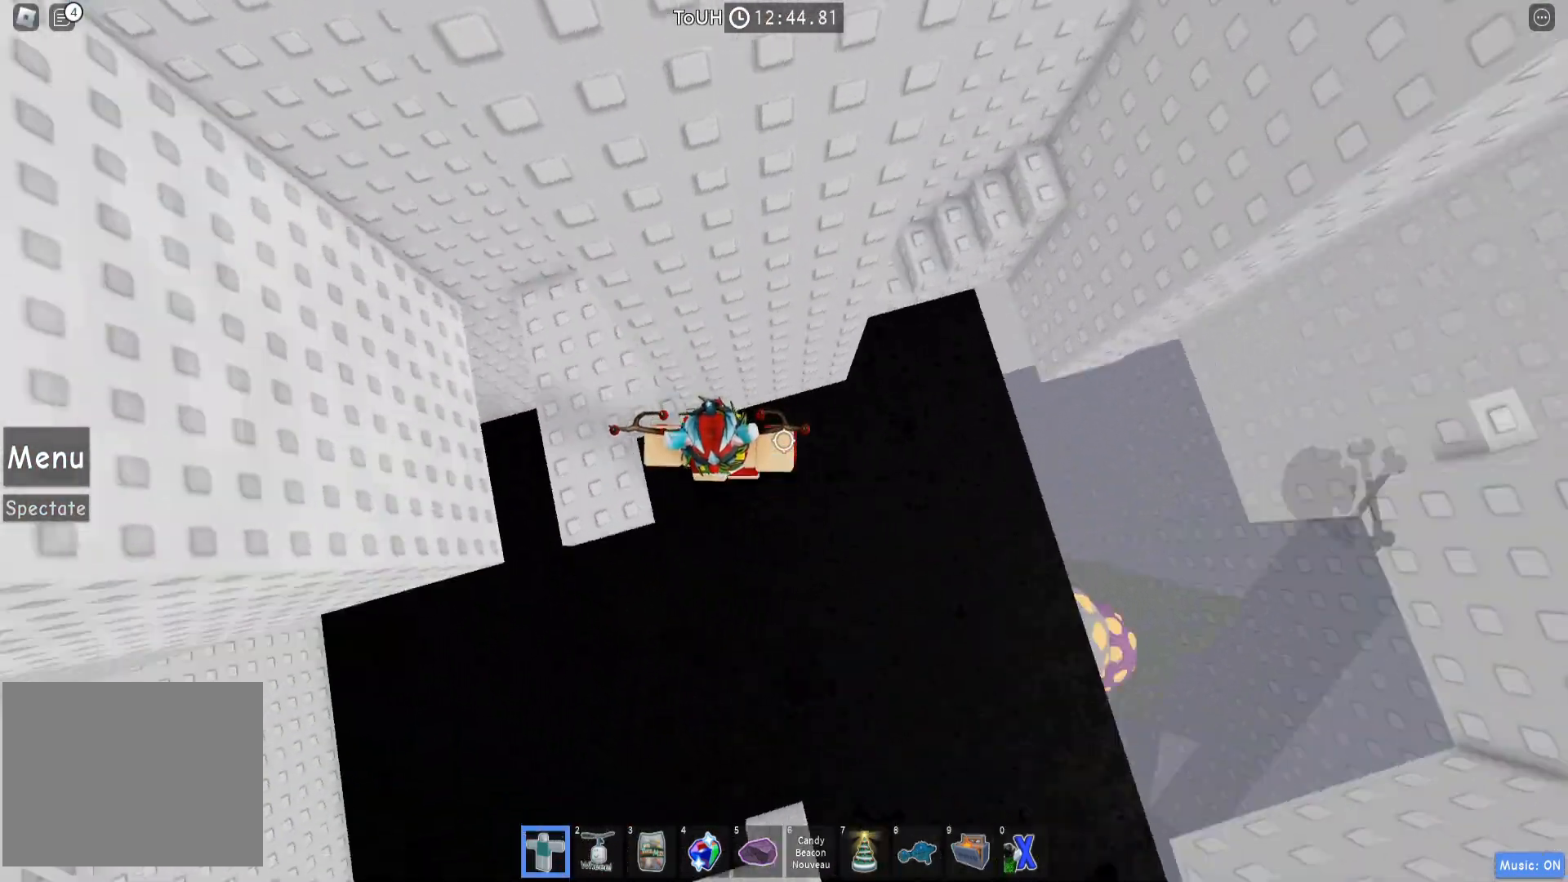
{"keys": ["d"], "events": [[83, "space", "up"]]}
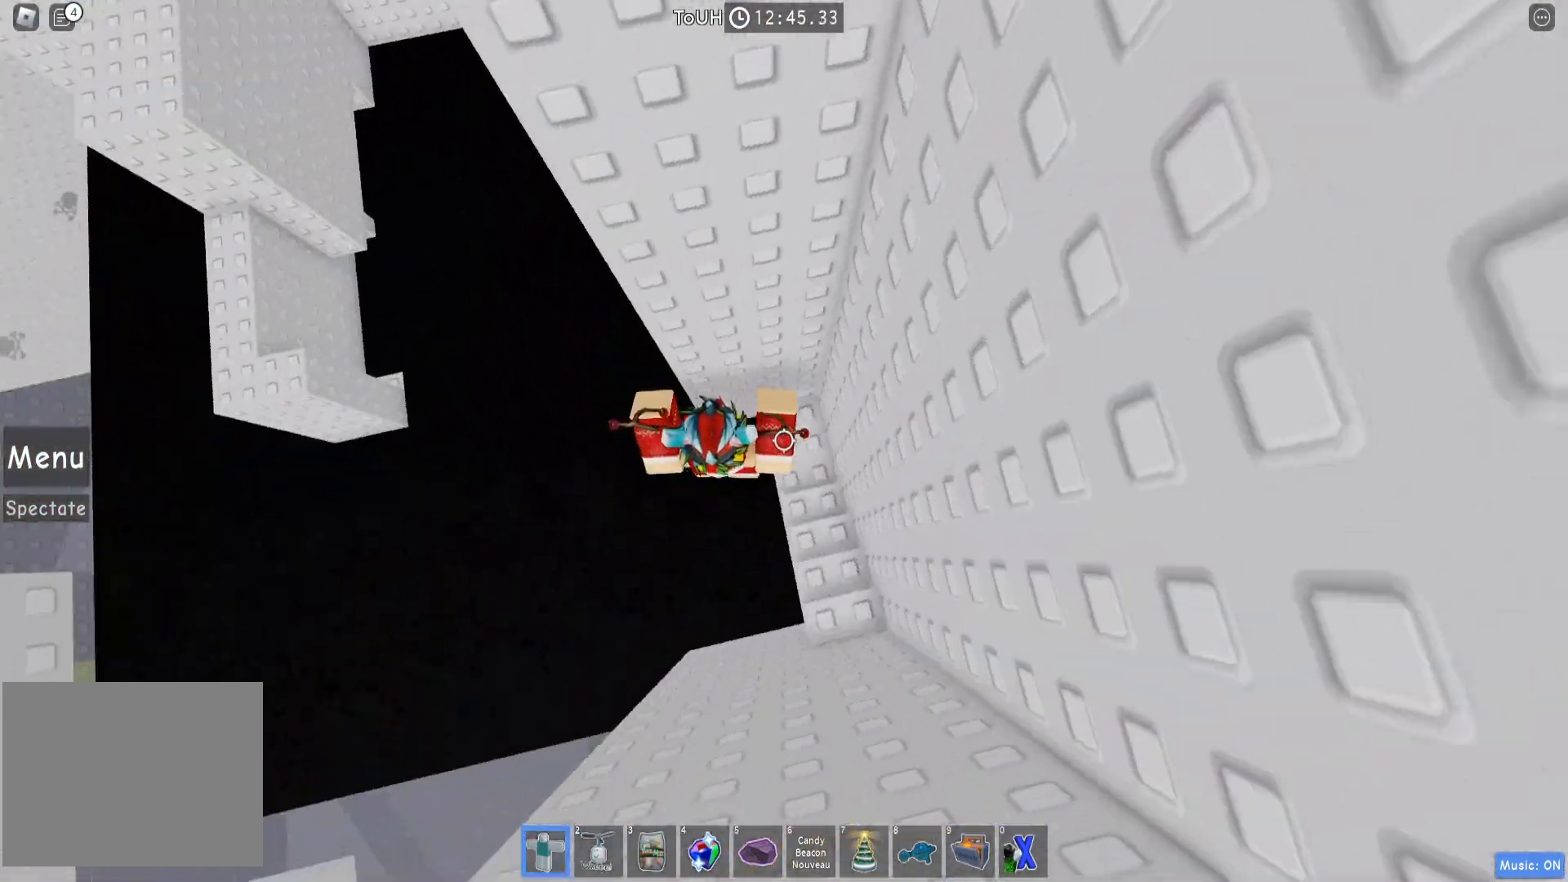
{"keys": ["d", "w"], "events": [[67, "space", "down"], [183, "w", "down"], [217, "space", "up"], [283, "d", "up"], [400, "d", "down"]]}
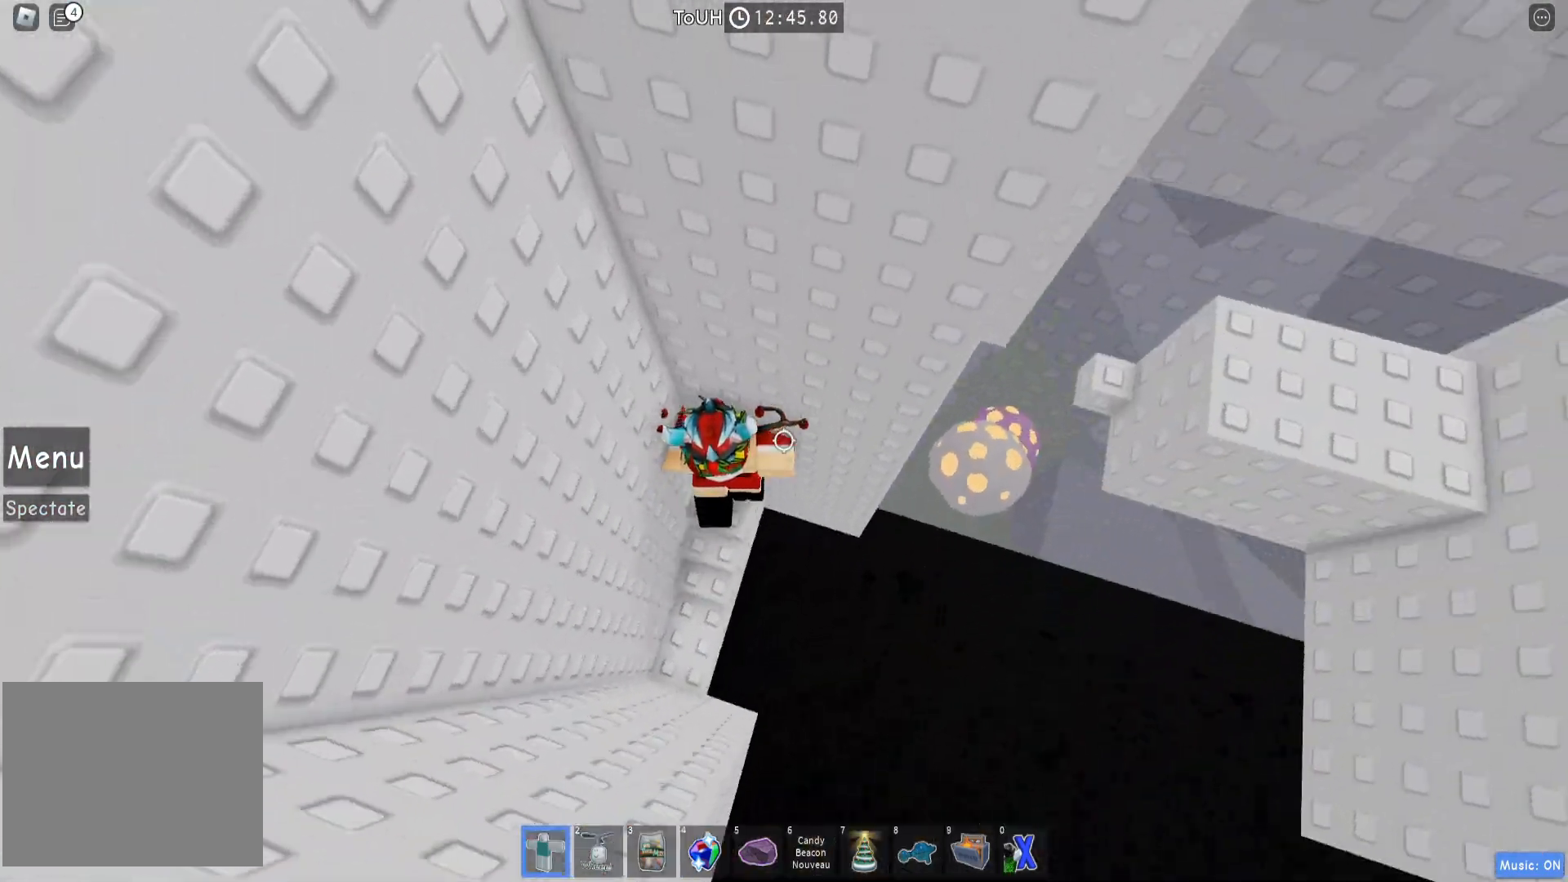
{"keys": ["d"], "events": [[50, "d", "up"], [50, "w", "up"], [150, "d", "down"], [300, "space", "down"], [400, "space", "up"]]}
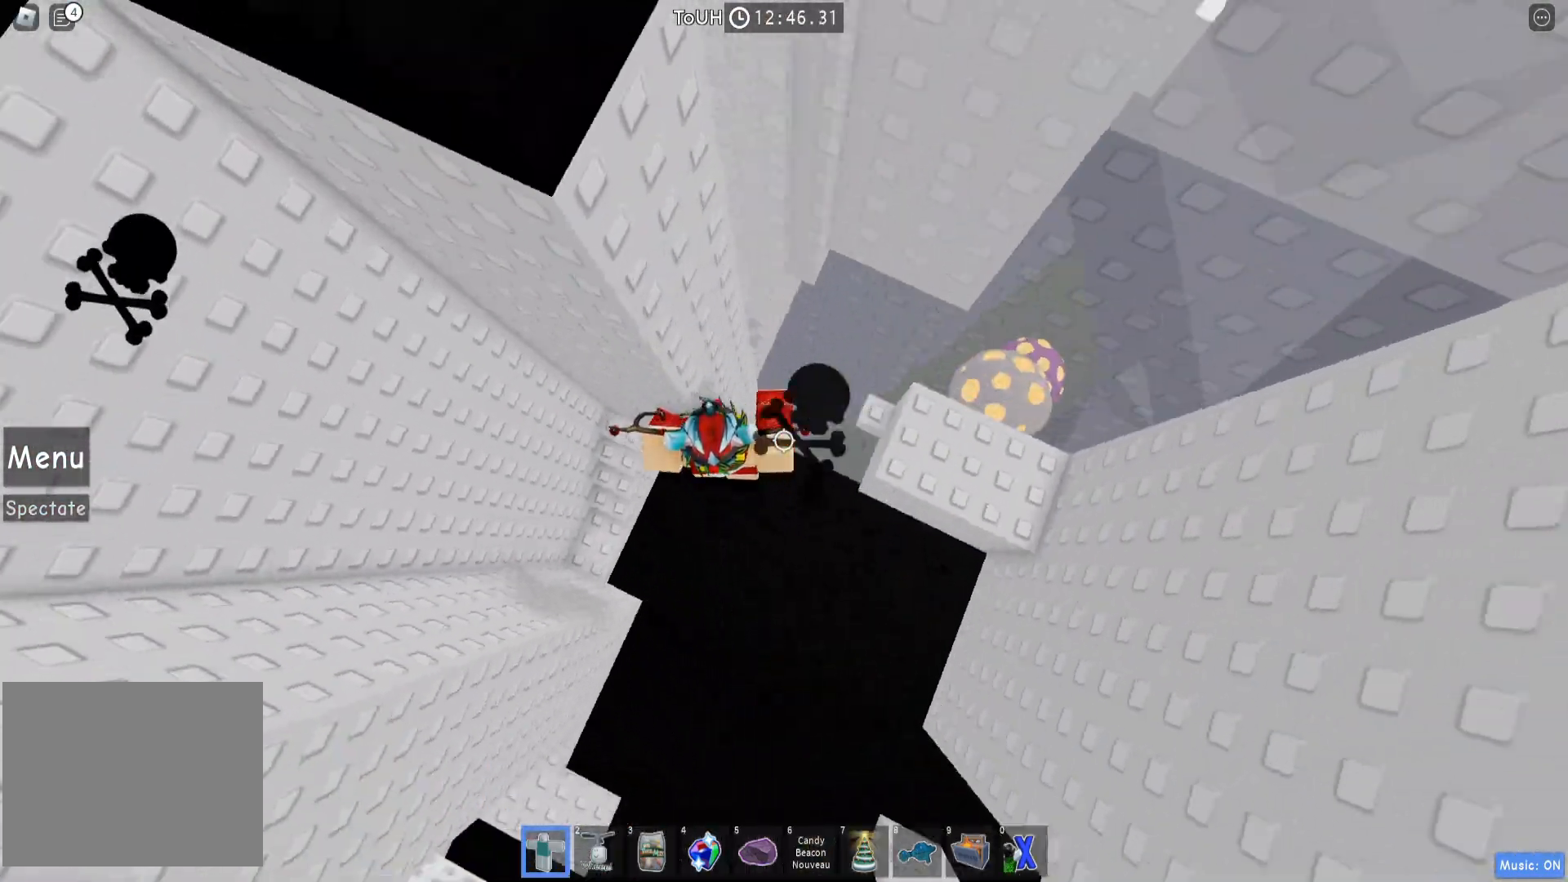
{"keys": ["d"], "events": [[267, "space", "down"], [367, "space", "up"], [417, "d", "up"], [500, "d", "down"]]}
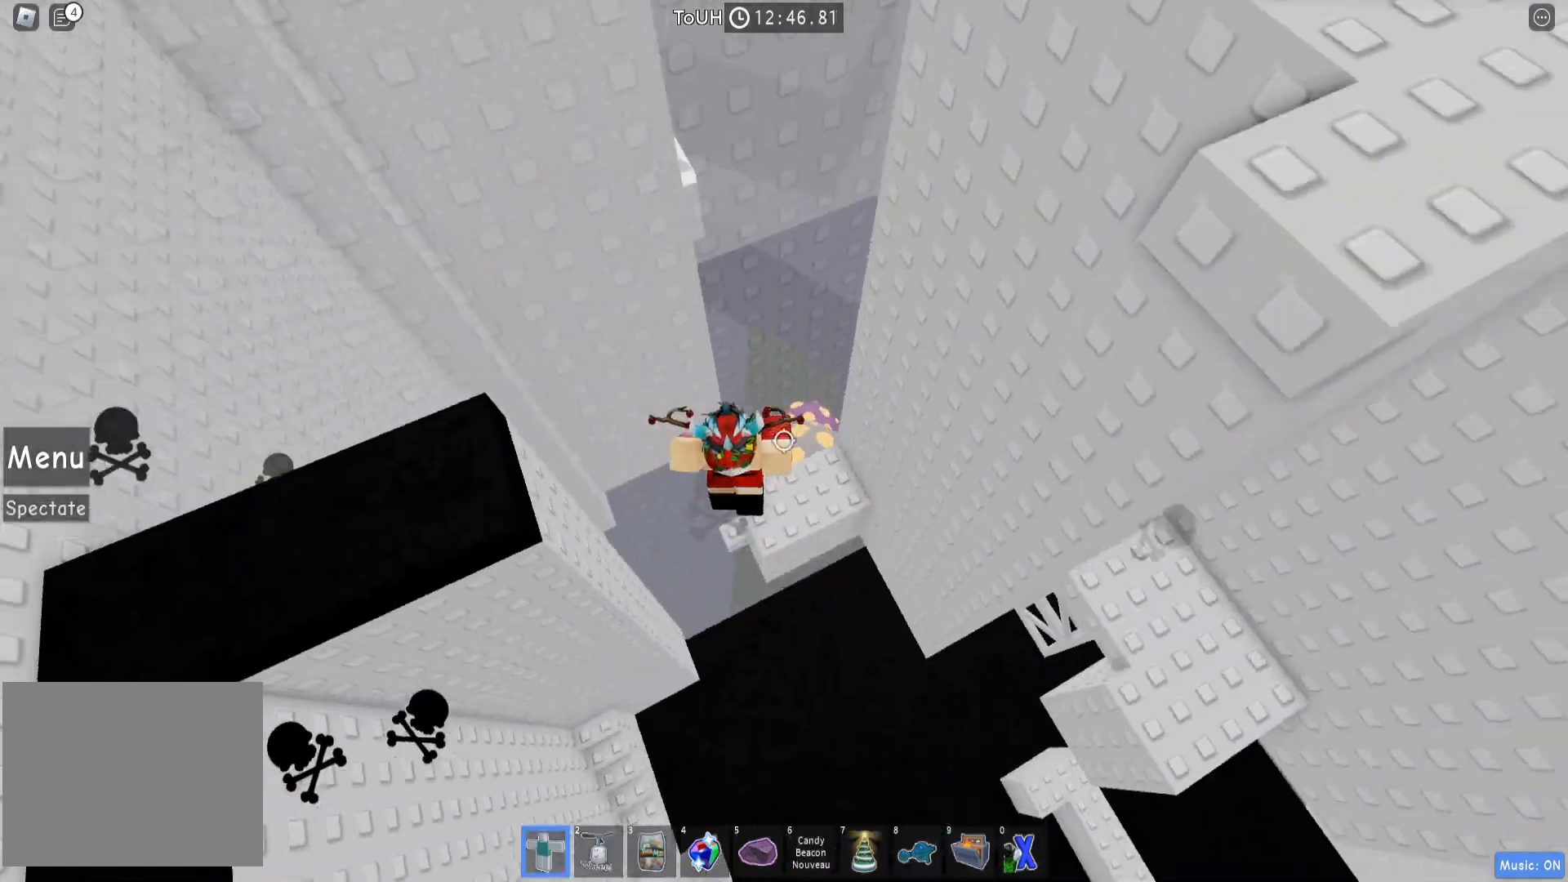
{"keys": [], "events": [[17, "w", "down"], [150, "d", "up"], [183, "w", "up"], [267, "d", "down"], [283, "w", "down"], [417, "d", "up"], [433, "w", "up"]]}
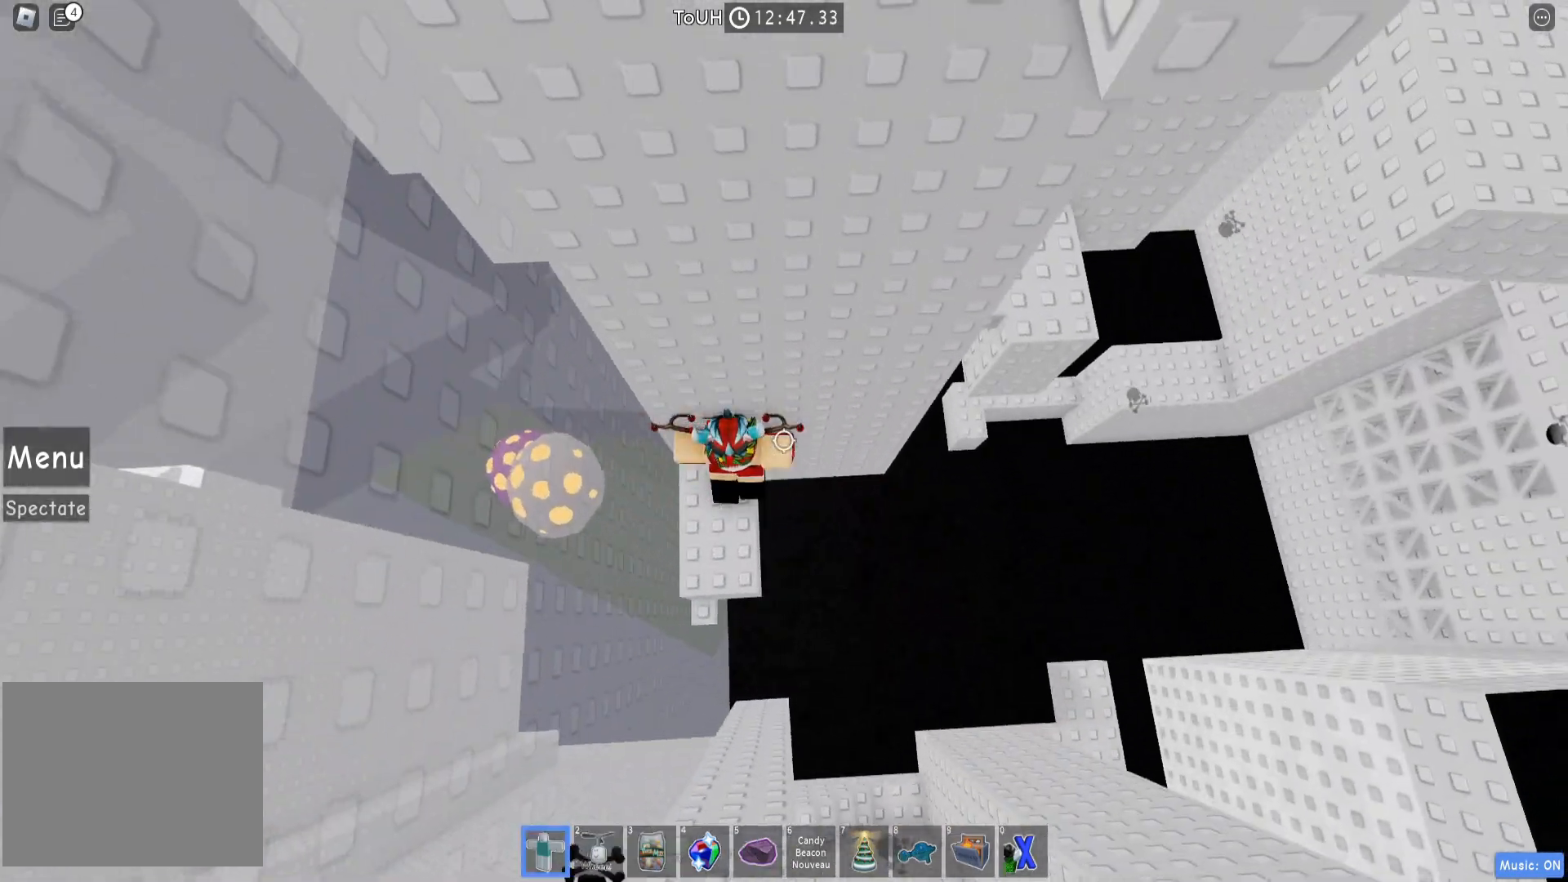
{"keys": ["d"], "events": [[50, "w", "down"], [100, "w", "up"], [150, "d", "down"], [300, "space", "down"], [400, "space", "up"]]}
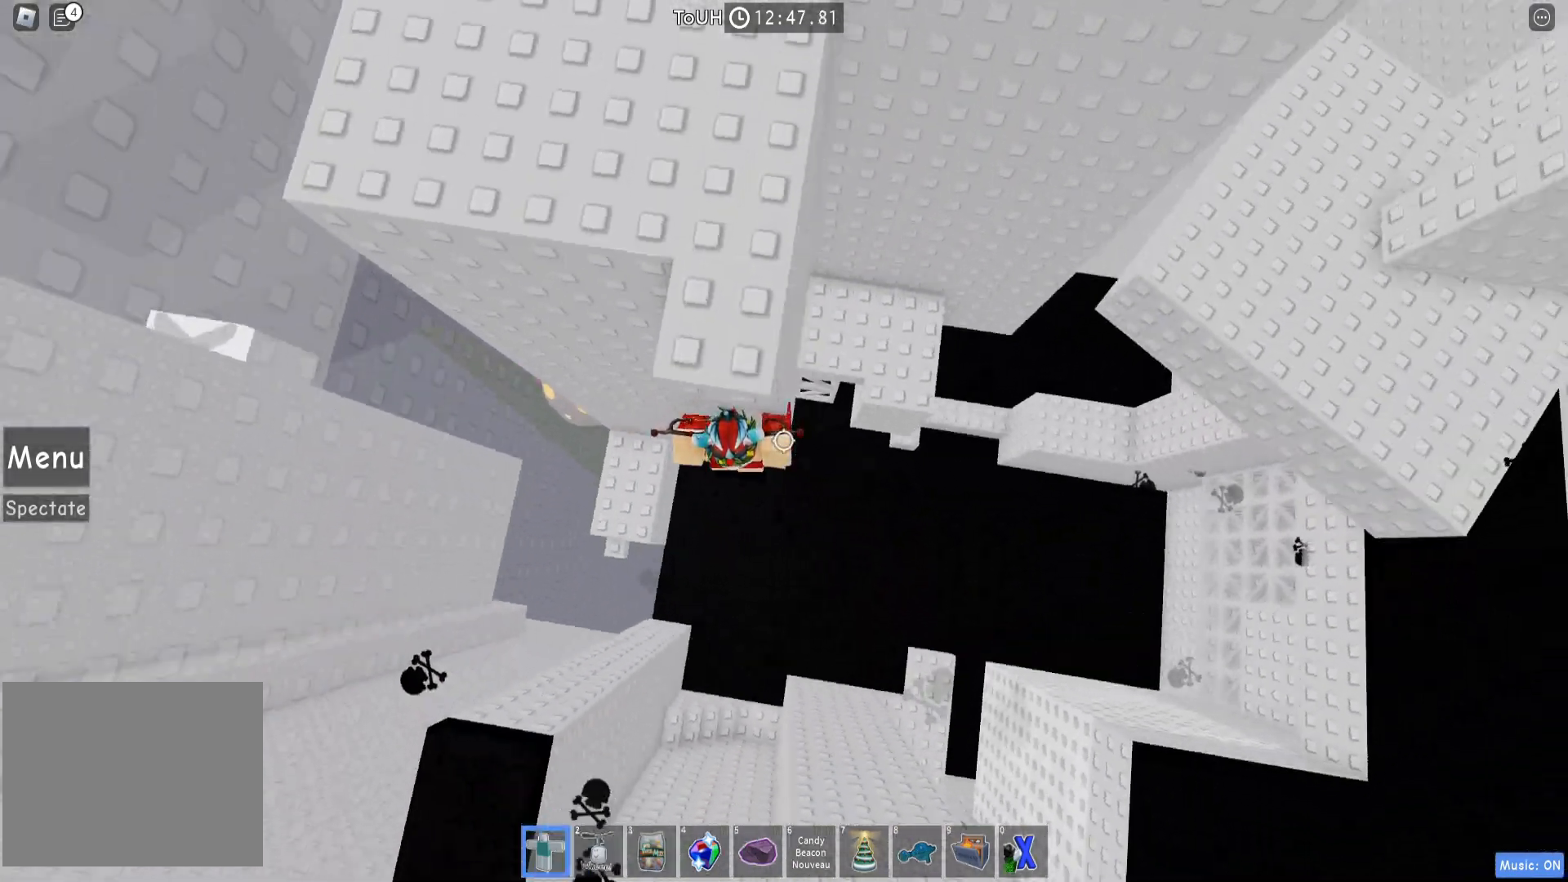
{"keys": ["w"], "events": [[117, "w", "down"], [217, "d", "up"]]}
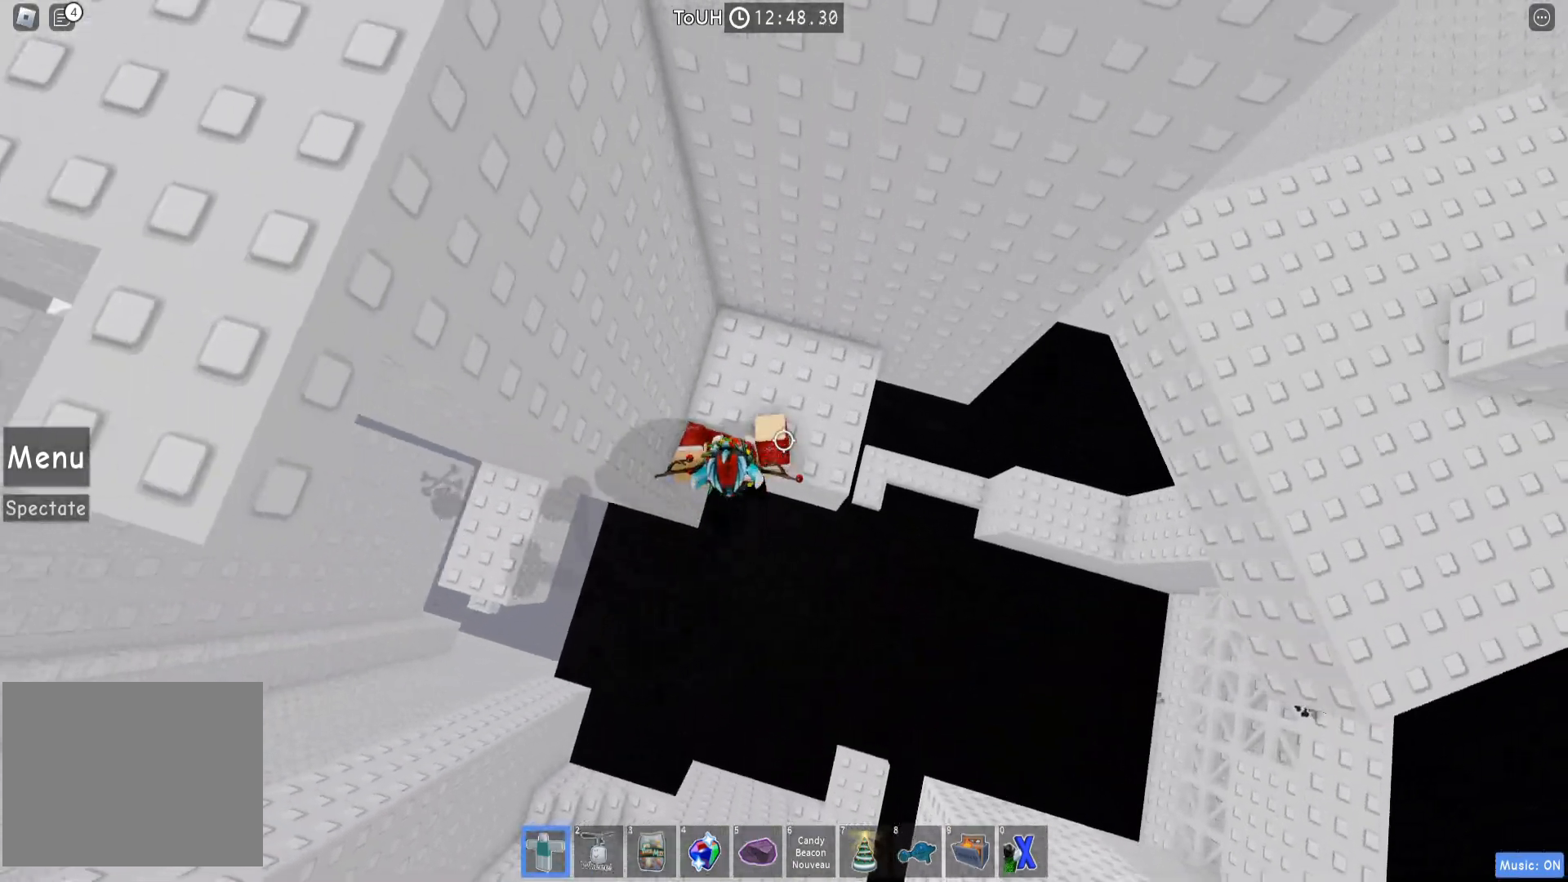
{"keys": ["d"], "events": [[333, "d", "down"], [467, "w", "up"]]}
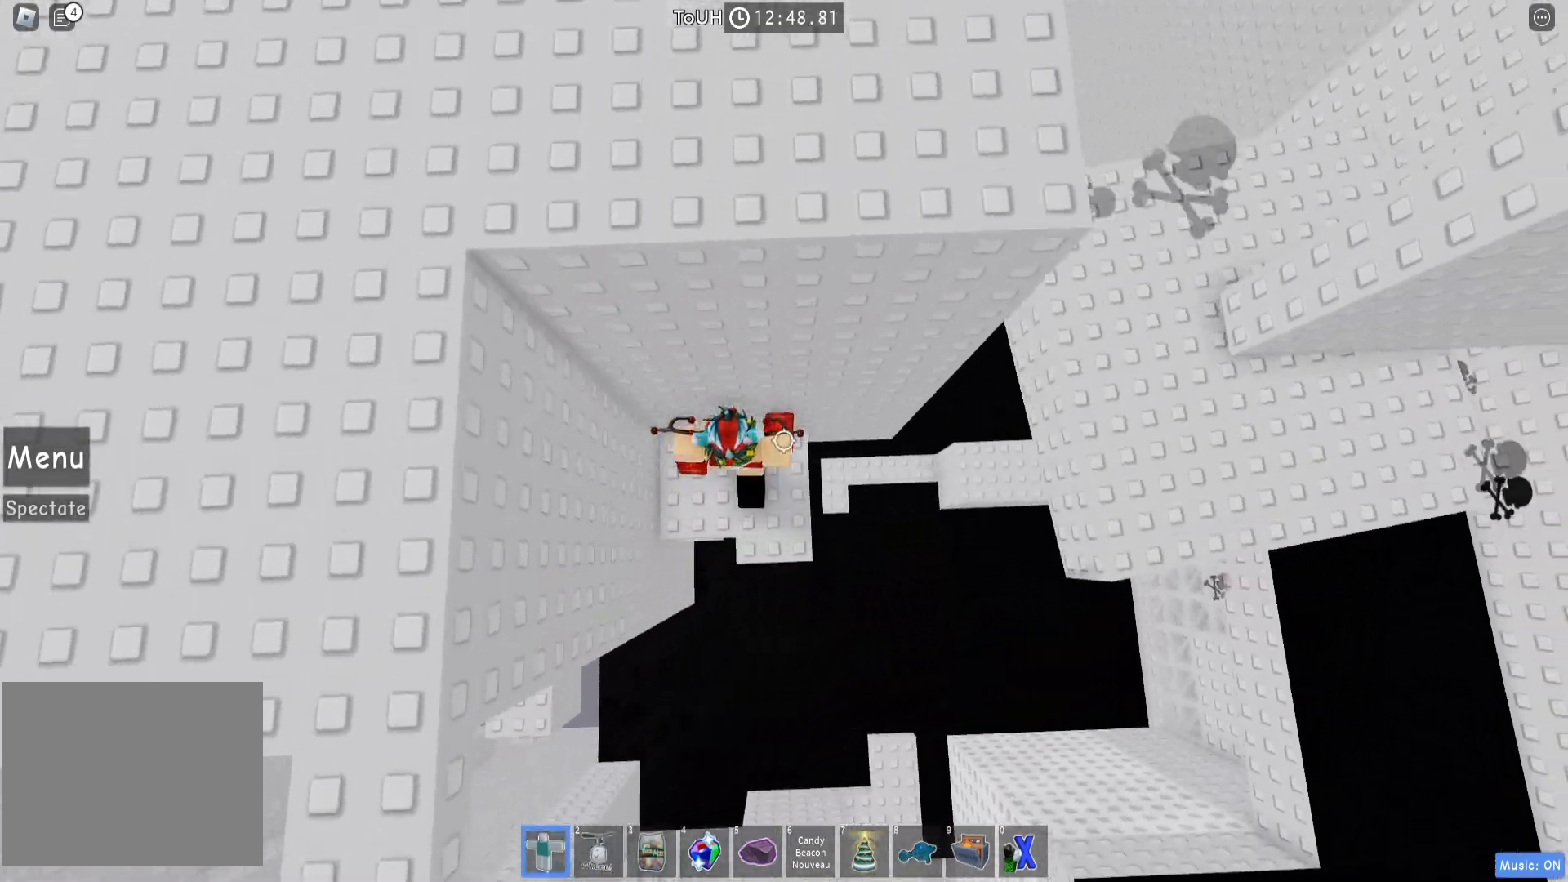
{"keys": ["d", "space"], "events": [[200, "space", "down"]]}
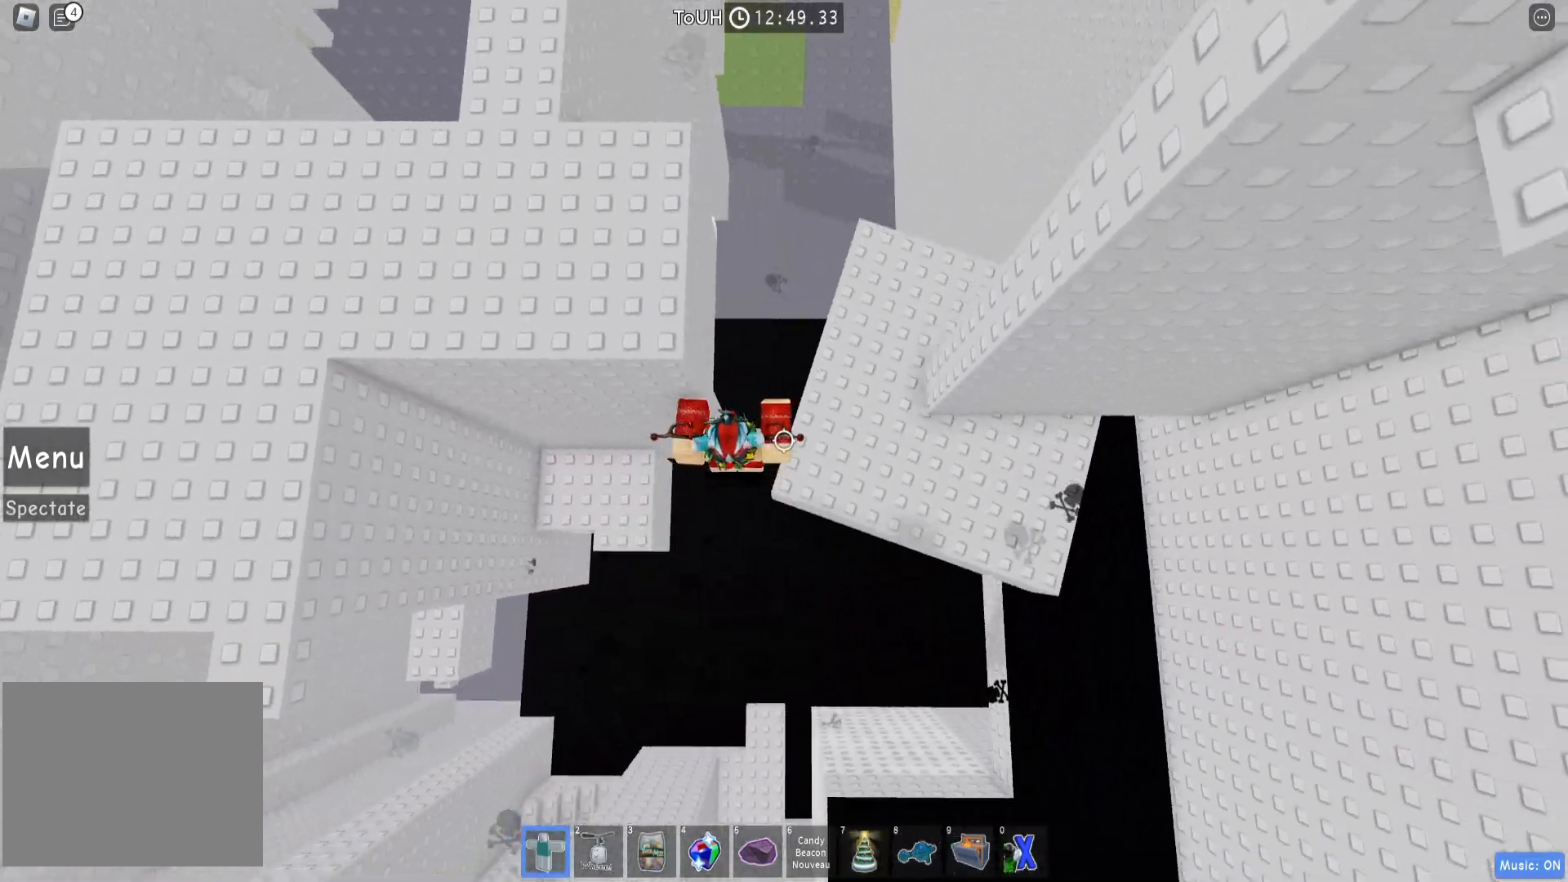
{"keys": ["d"], "events": [[317, "space", "up"], [367, "s", "down"], [467, "s", "up"]]}
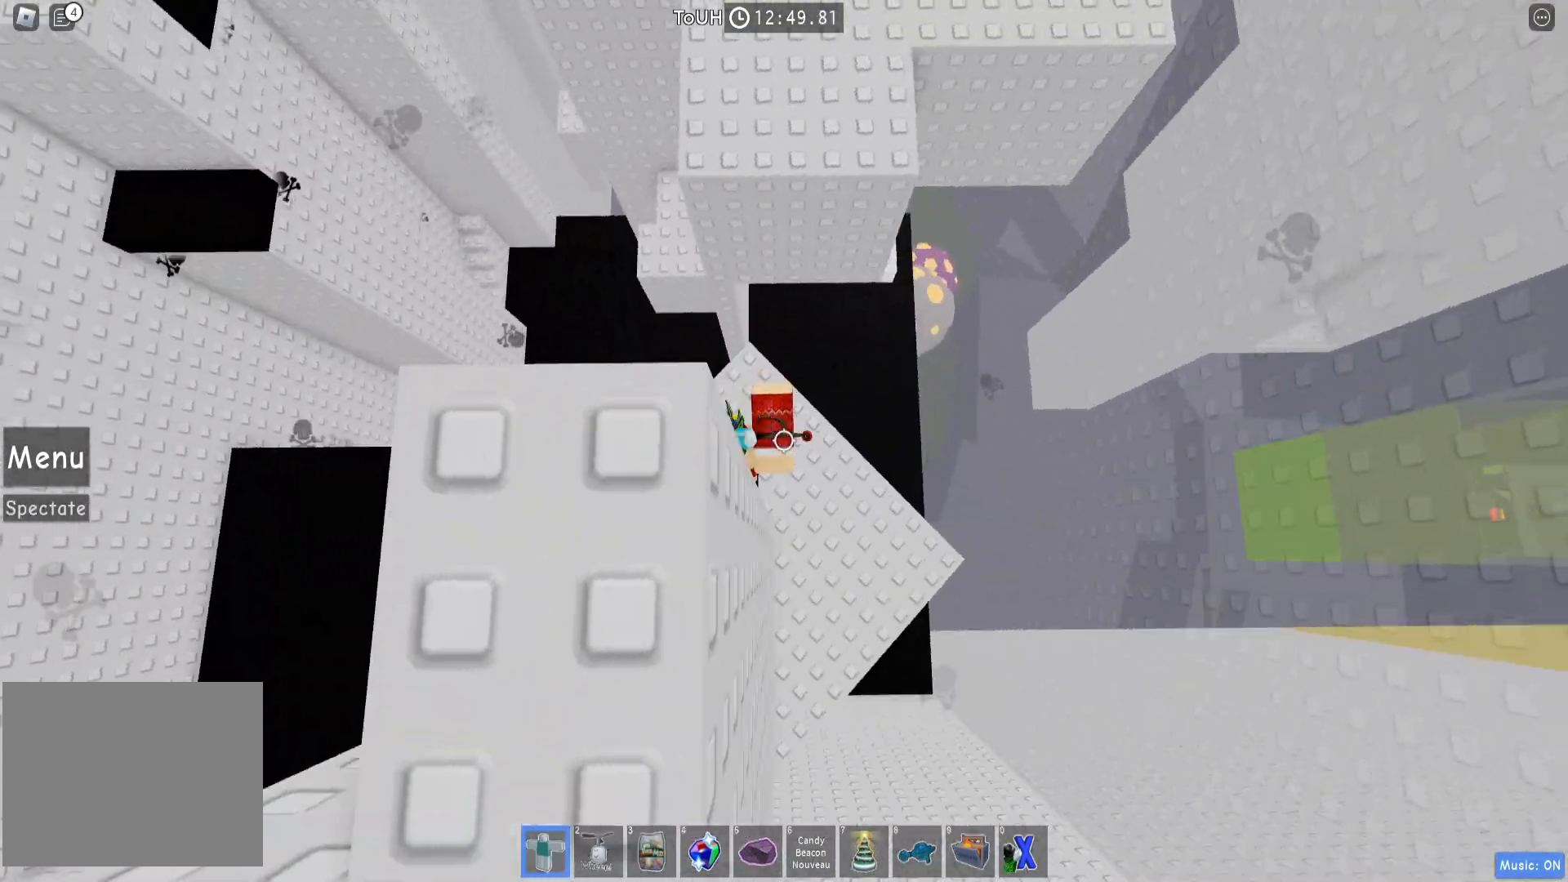
{"keys": ["d"], "events": [[283, "space", "down"], [383, "space", "up"]]}
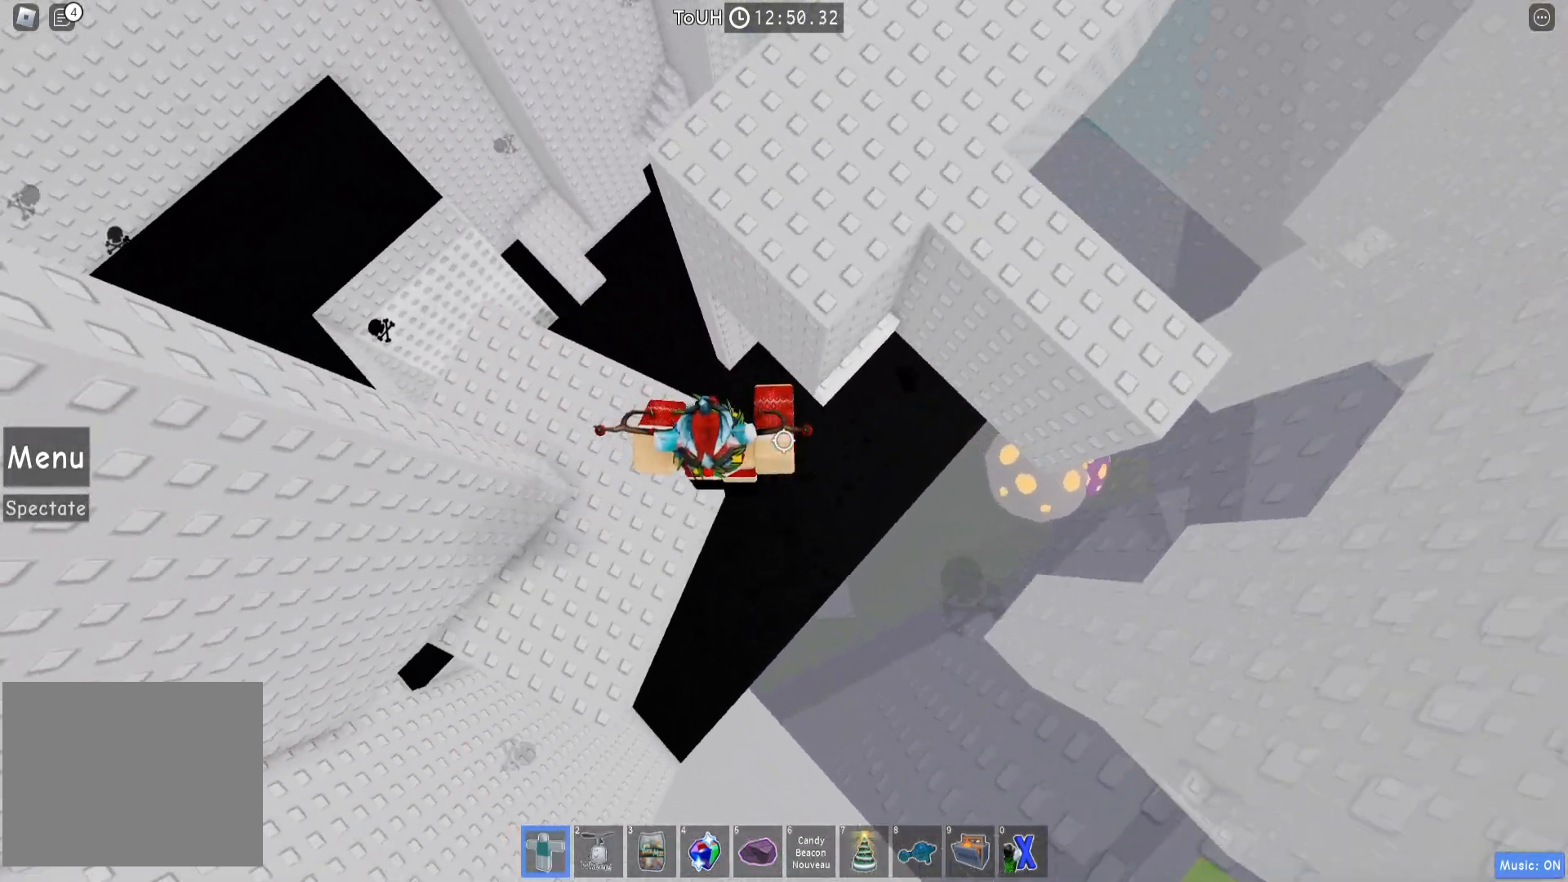
{"keys": ["d", "space"], "events": [[50, "w", "down"], [417, "space", "down"], [417, "w", "up"]]}
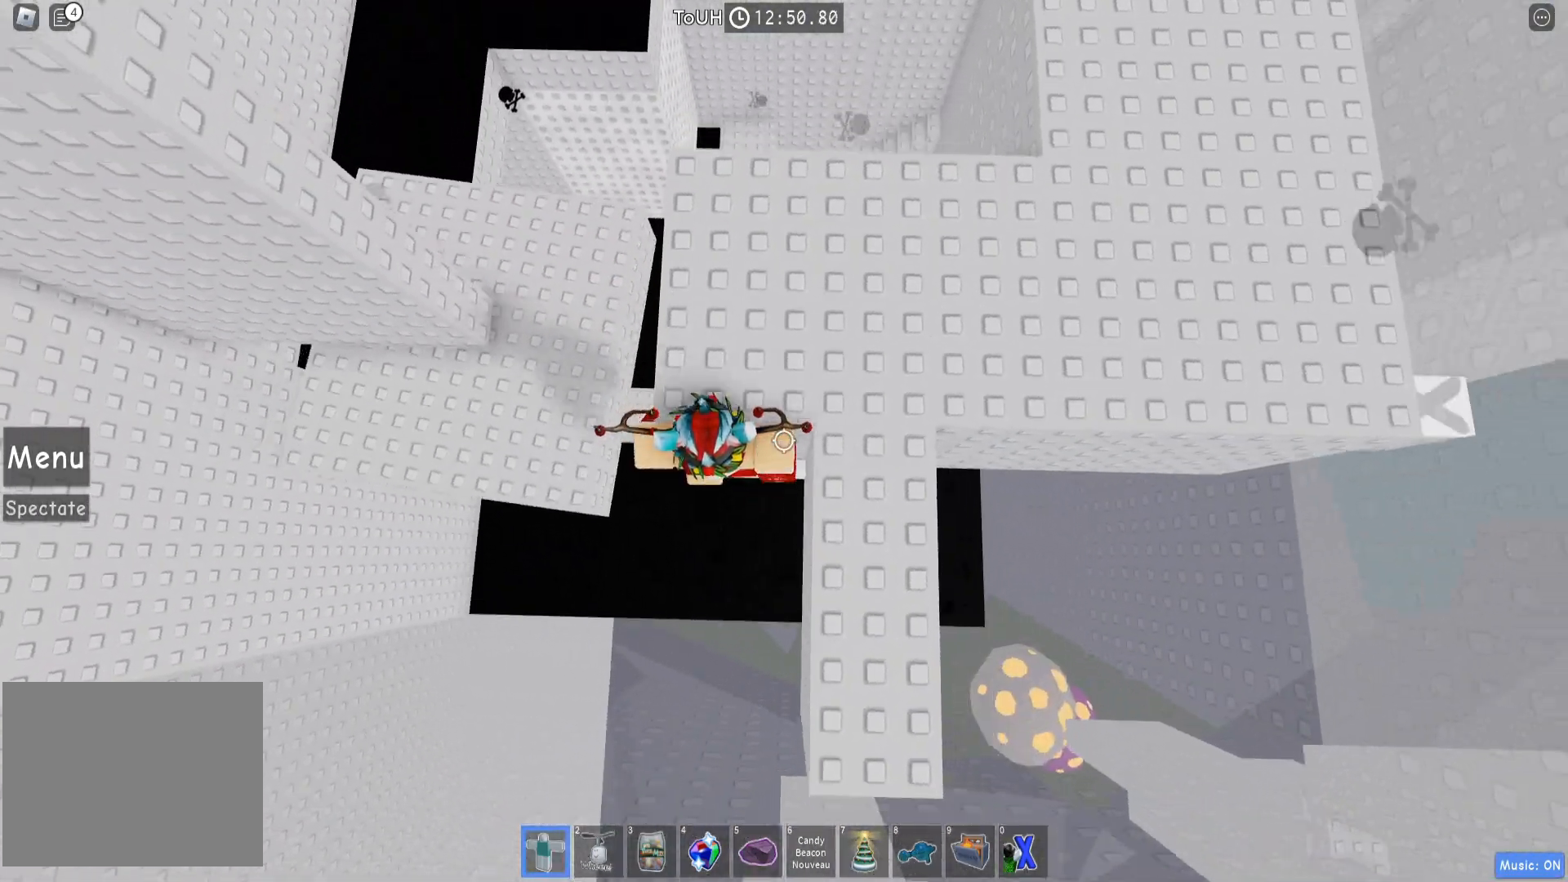
{"keys": ["d"], "events": [[50, "space", "up"], [67, "w", "down"], [233, "w", "up"]]}